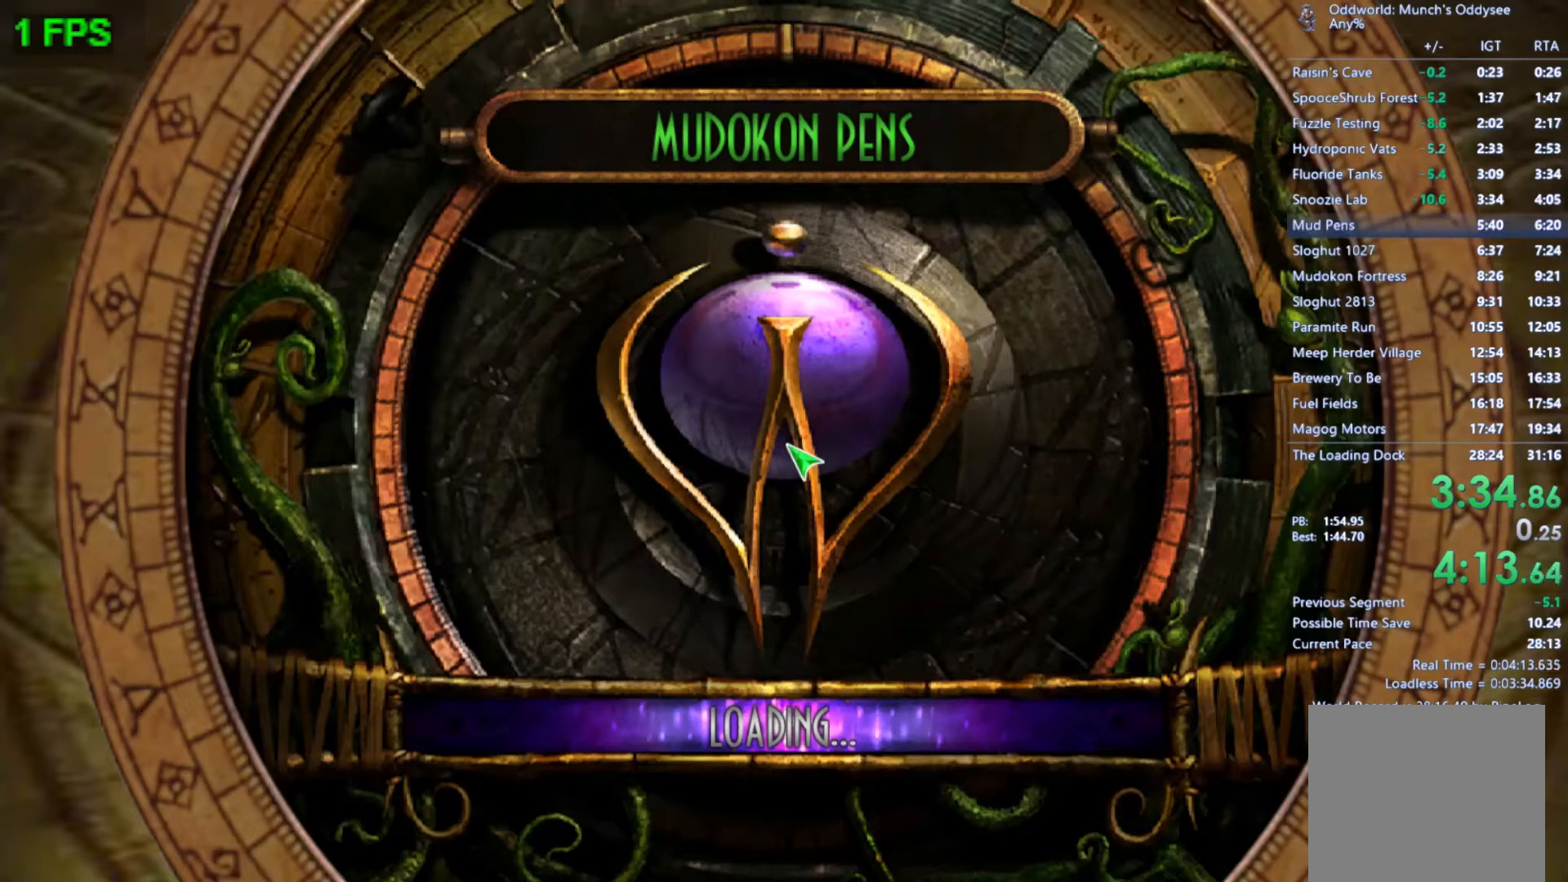
Gameplay with a controller (Xbox layout); each line is a JSON object with the inputs held at the frame after it. "events" lists button and stick changes between this image and that frame as [ms after this image, input, new state], when the widget could be followed in between. Not read: right_stick.
{"buttons": [], "left_stick": "center", "events": [[300, "R1", "down"], [433, "R1", "up"]]}
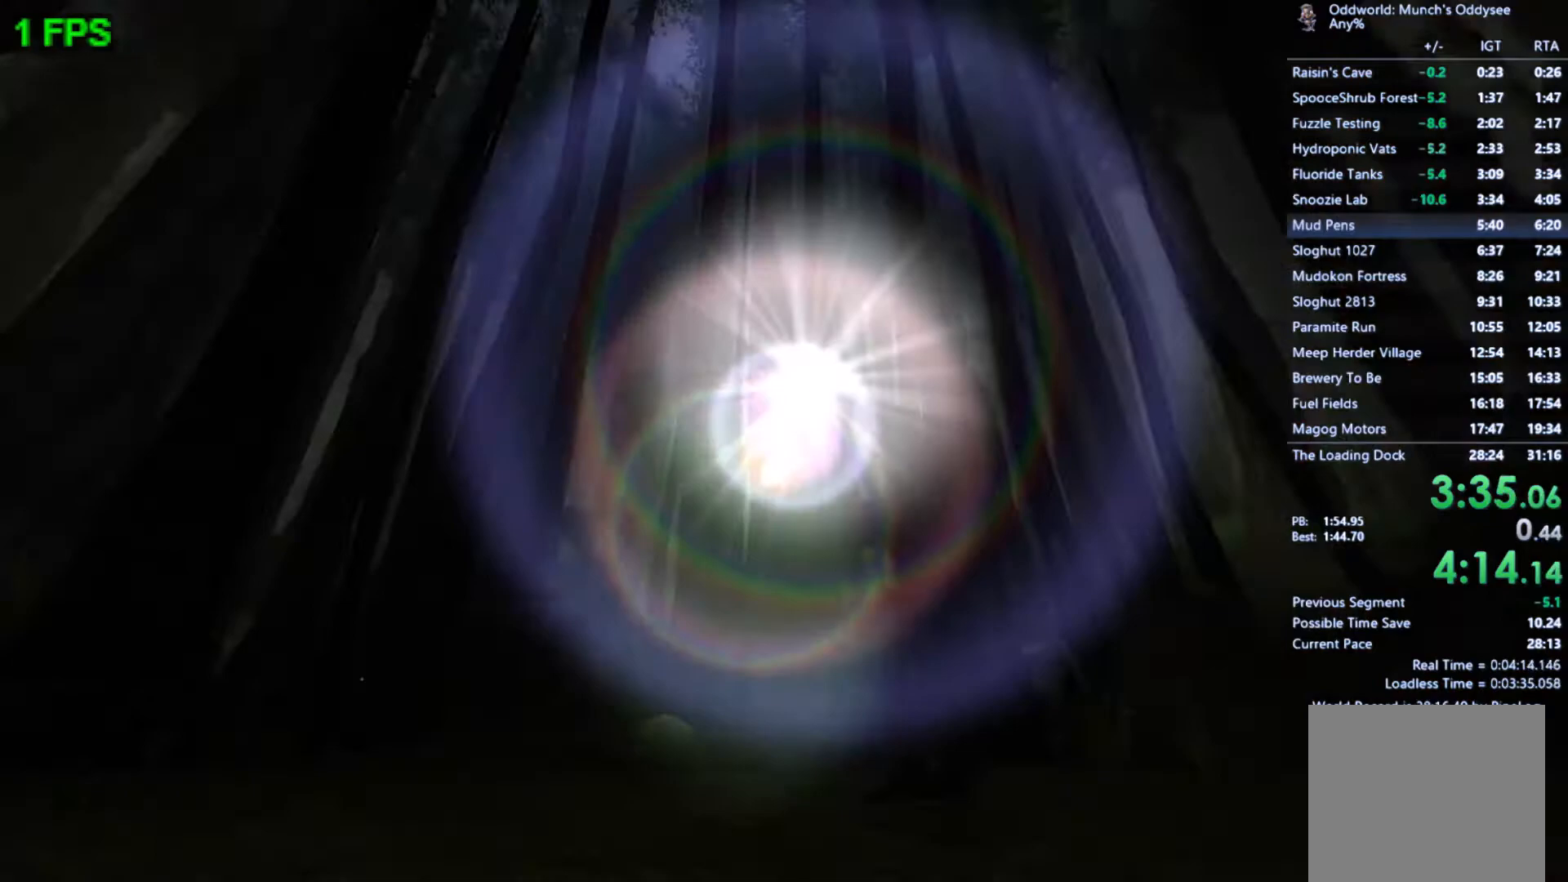
{"buttons": [], "left_stick": "up-left", "events": [[33, "left_stick", "up-left"]]}
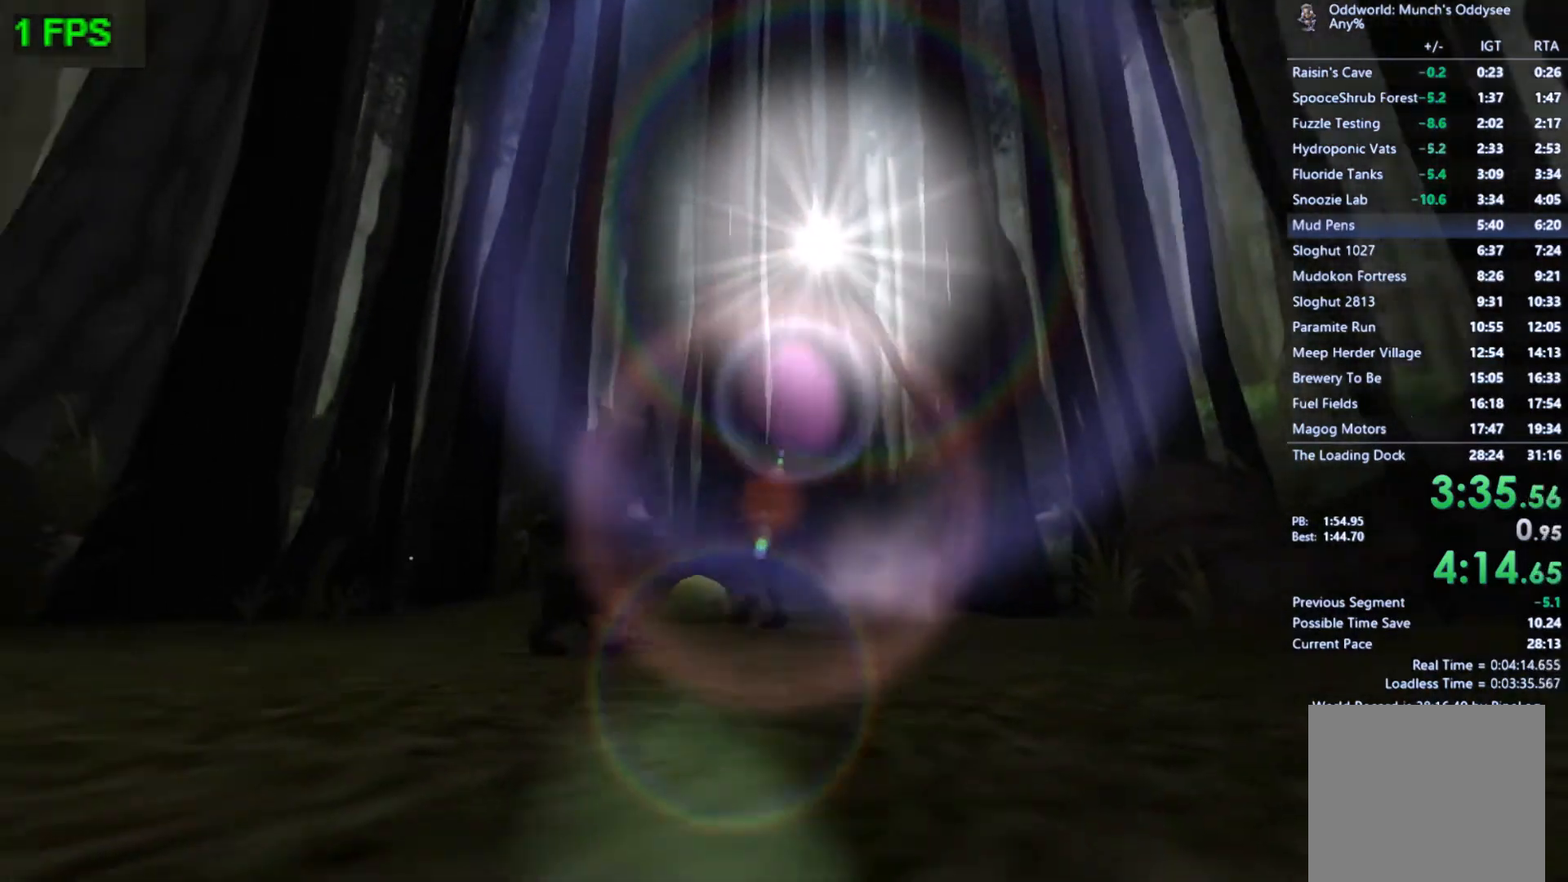
{"buttons": [], "left_stick": "down-left", "events": [[200, "left_stick", "down-left"]]}
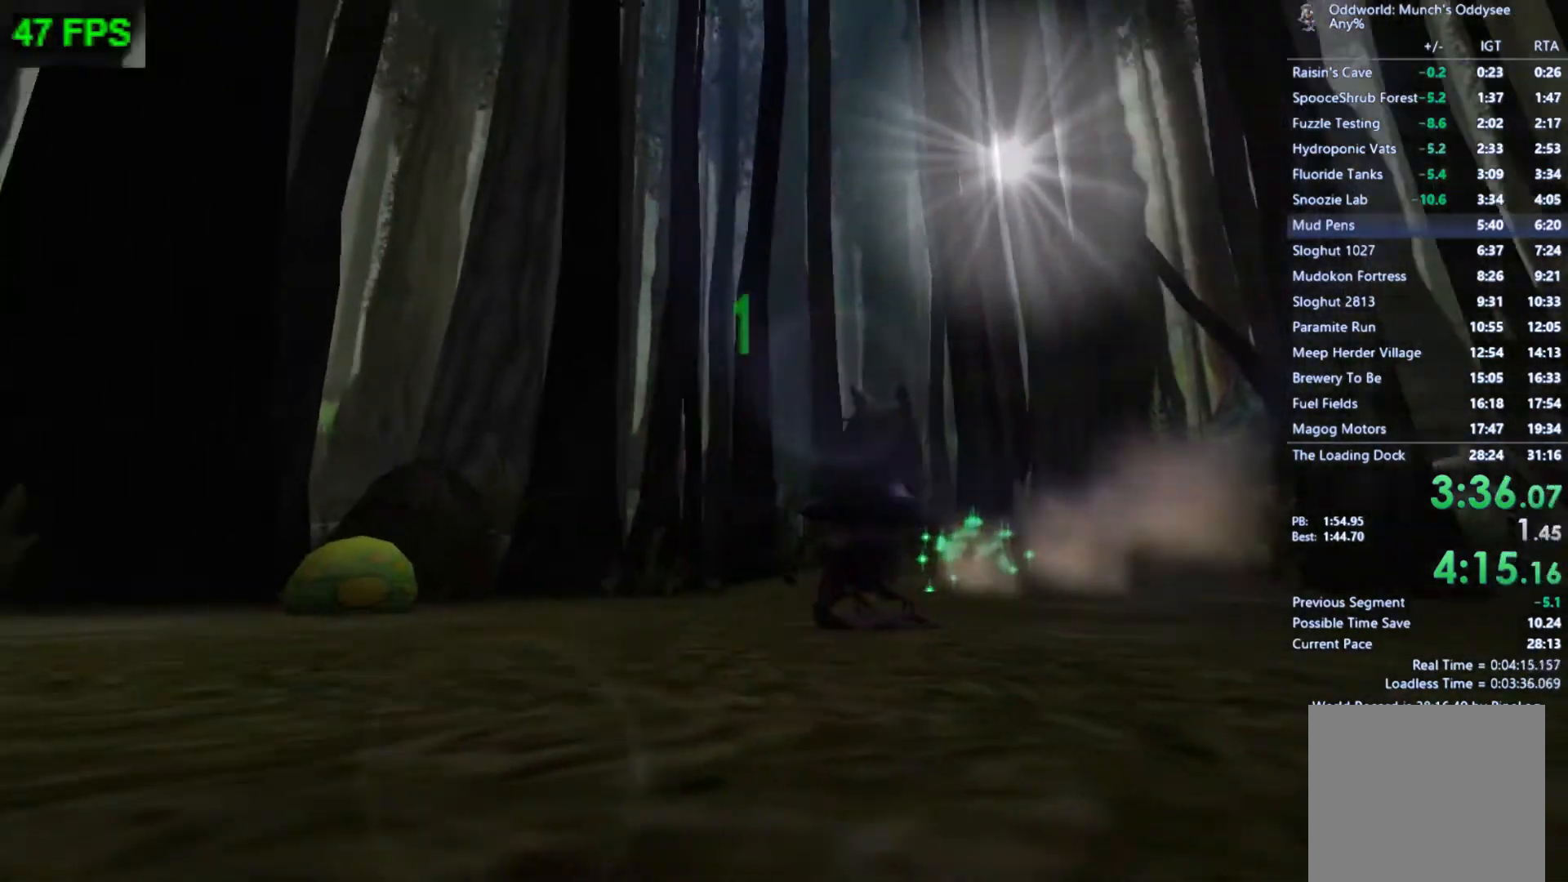
{"buttons": [], "left_stick": "down-left", "events": []}
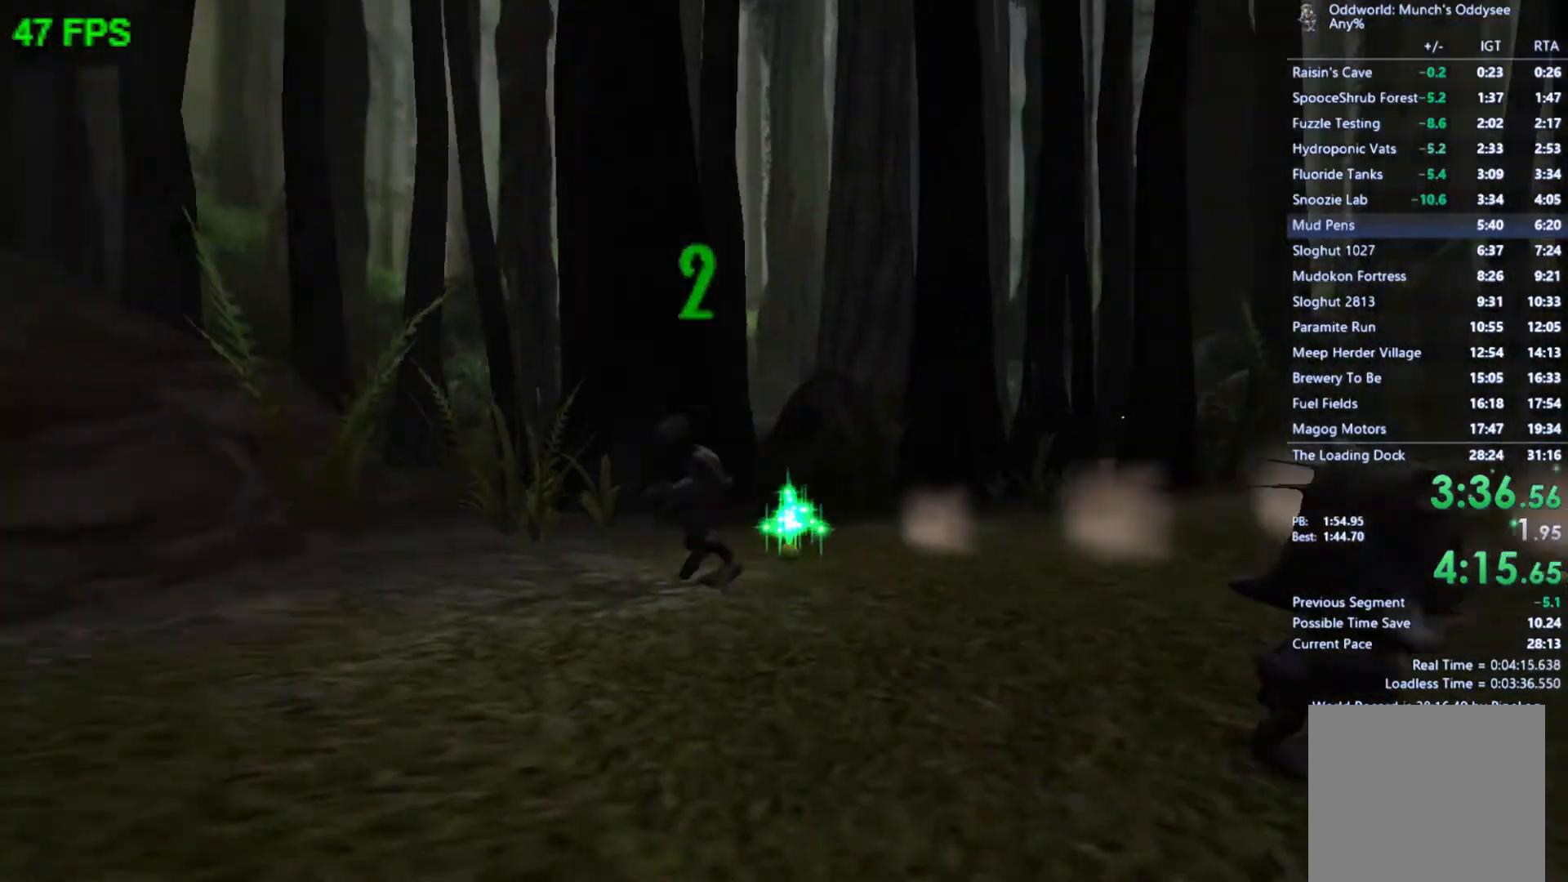
{"buttons": [], "left_stick": "down", "events": [[467, "left_stick", "down"]]}
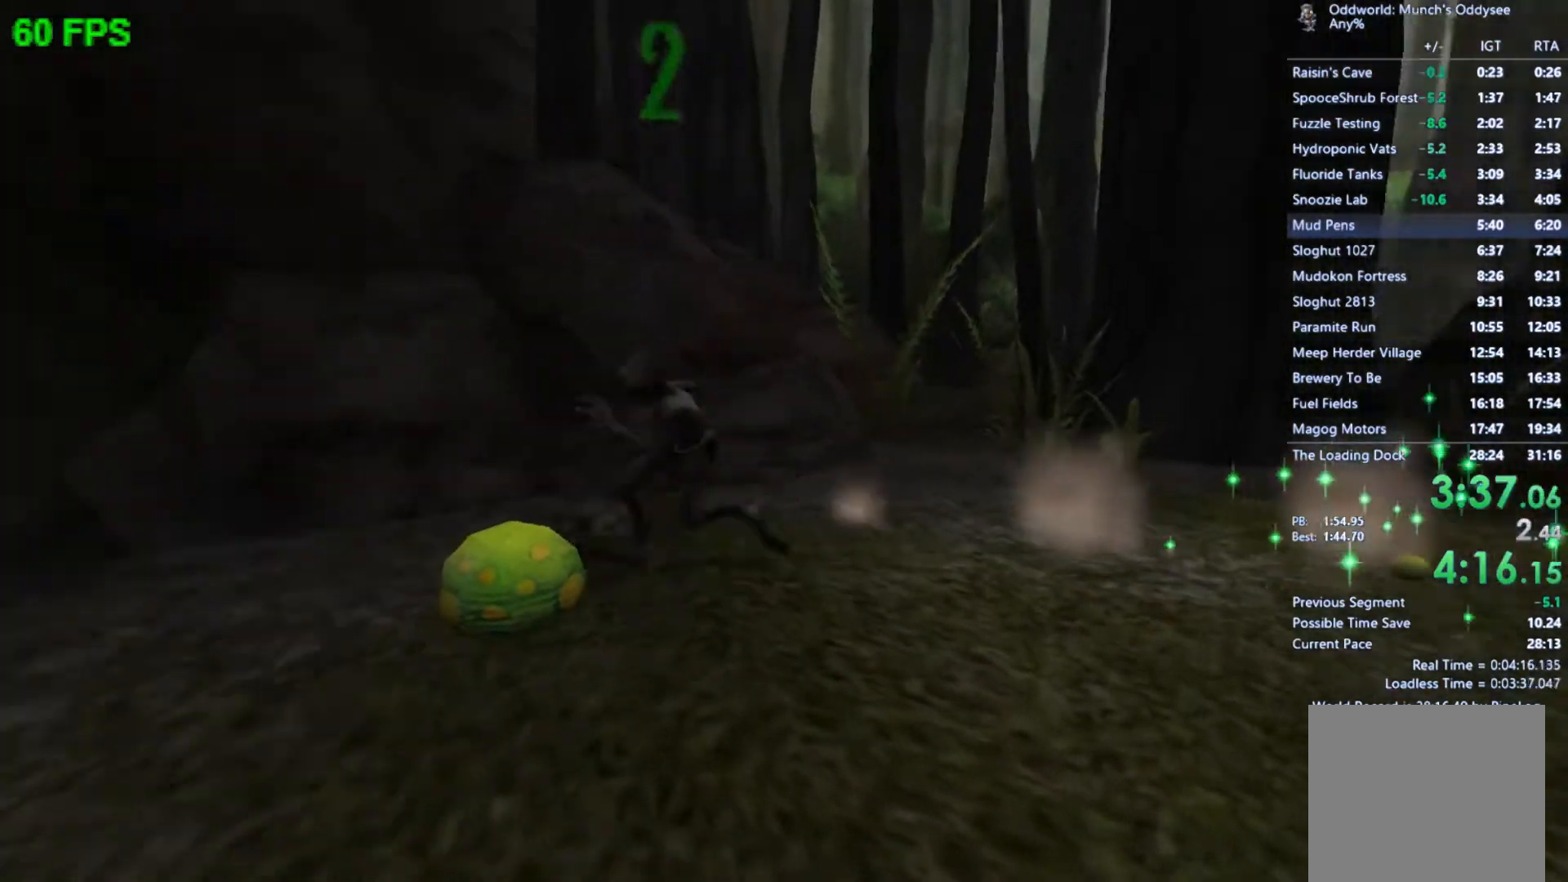
{"buttons": ["A"], "left_stick": "down", "events": [[233, "A", "down"]]}
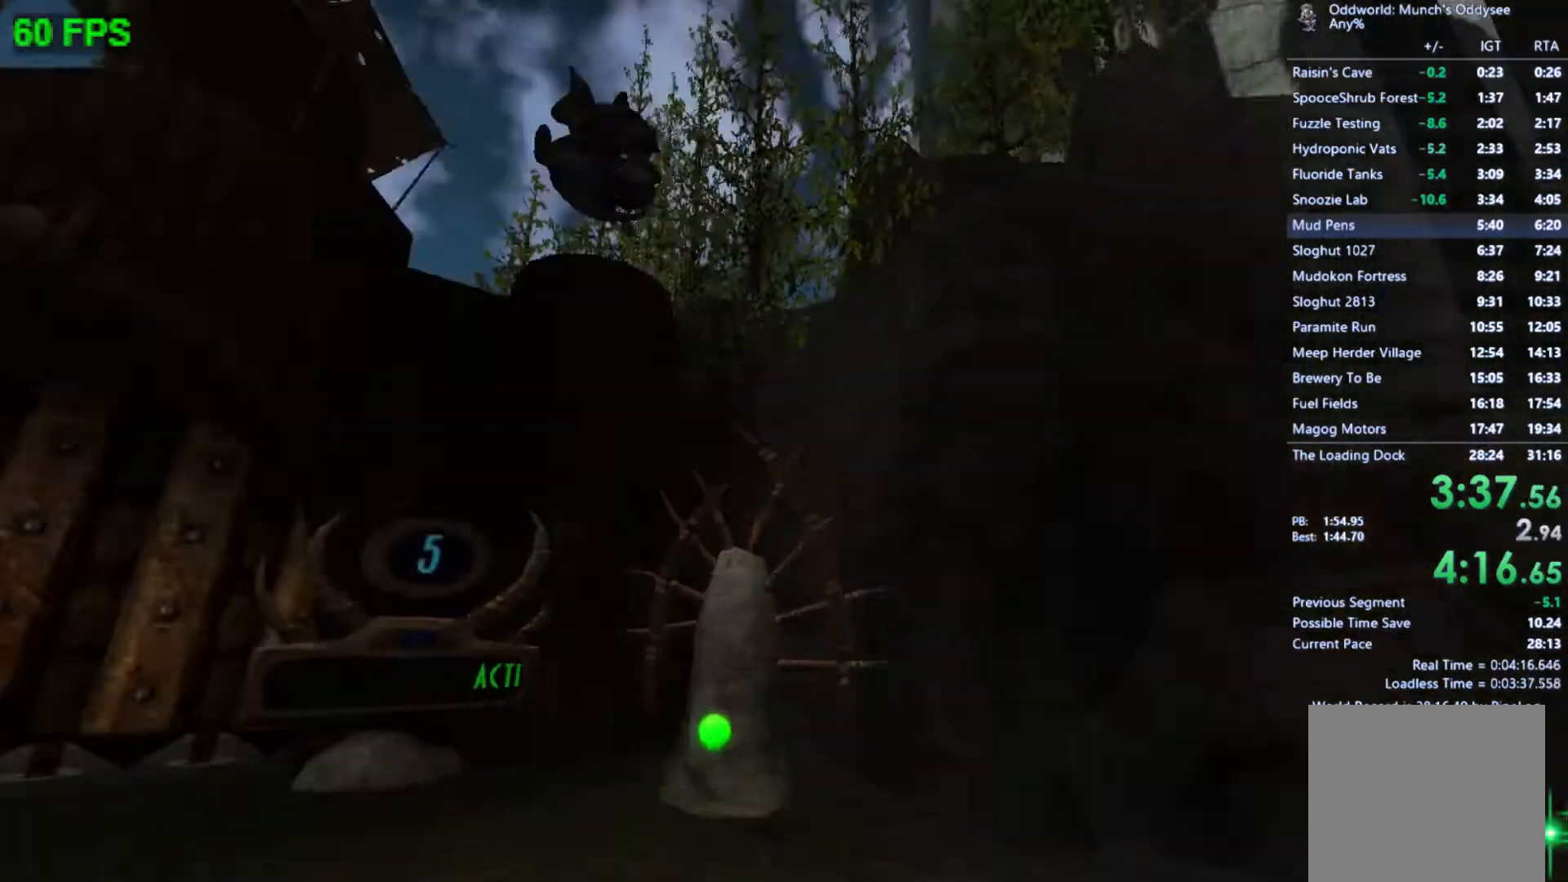
{"buttons": [], "left_stick": "down-left", "events": [[133, "A", "up"], [267, "left_stick", "down-left"]]}
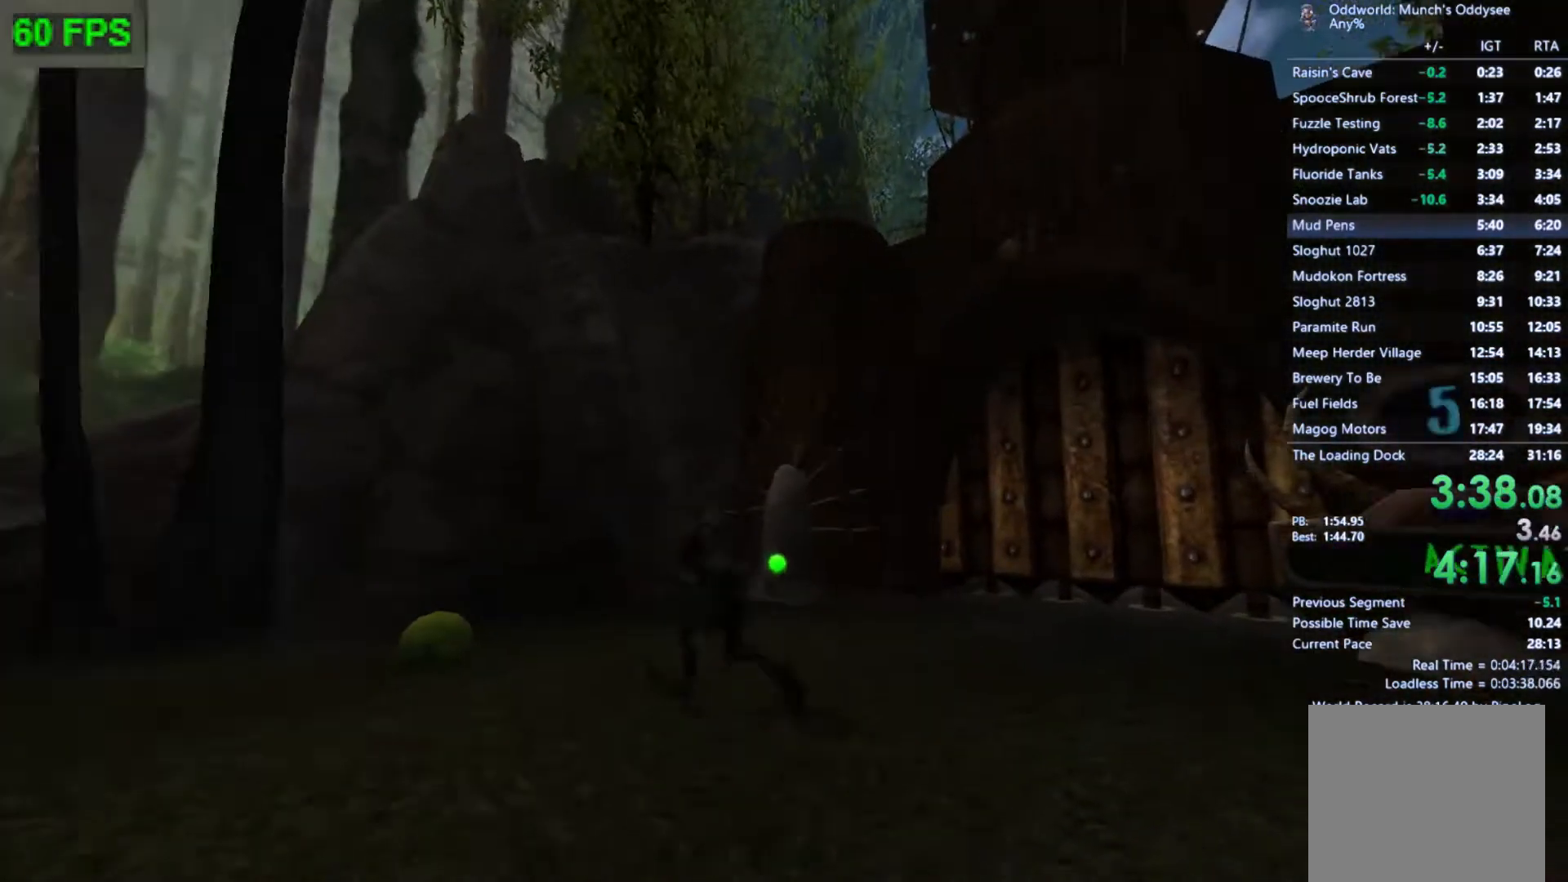
{"buttons": [], "left_stick": "center", "events": [[133, "left_stick", "left"], [433, "left_stick", "center"]]}
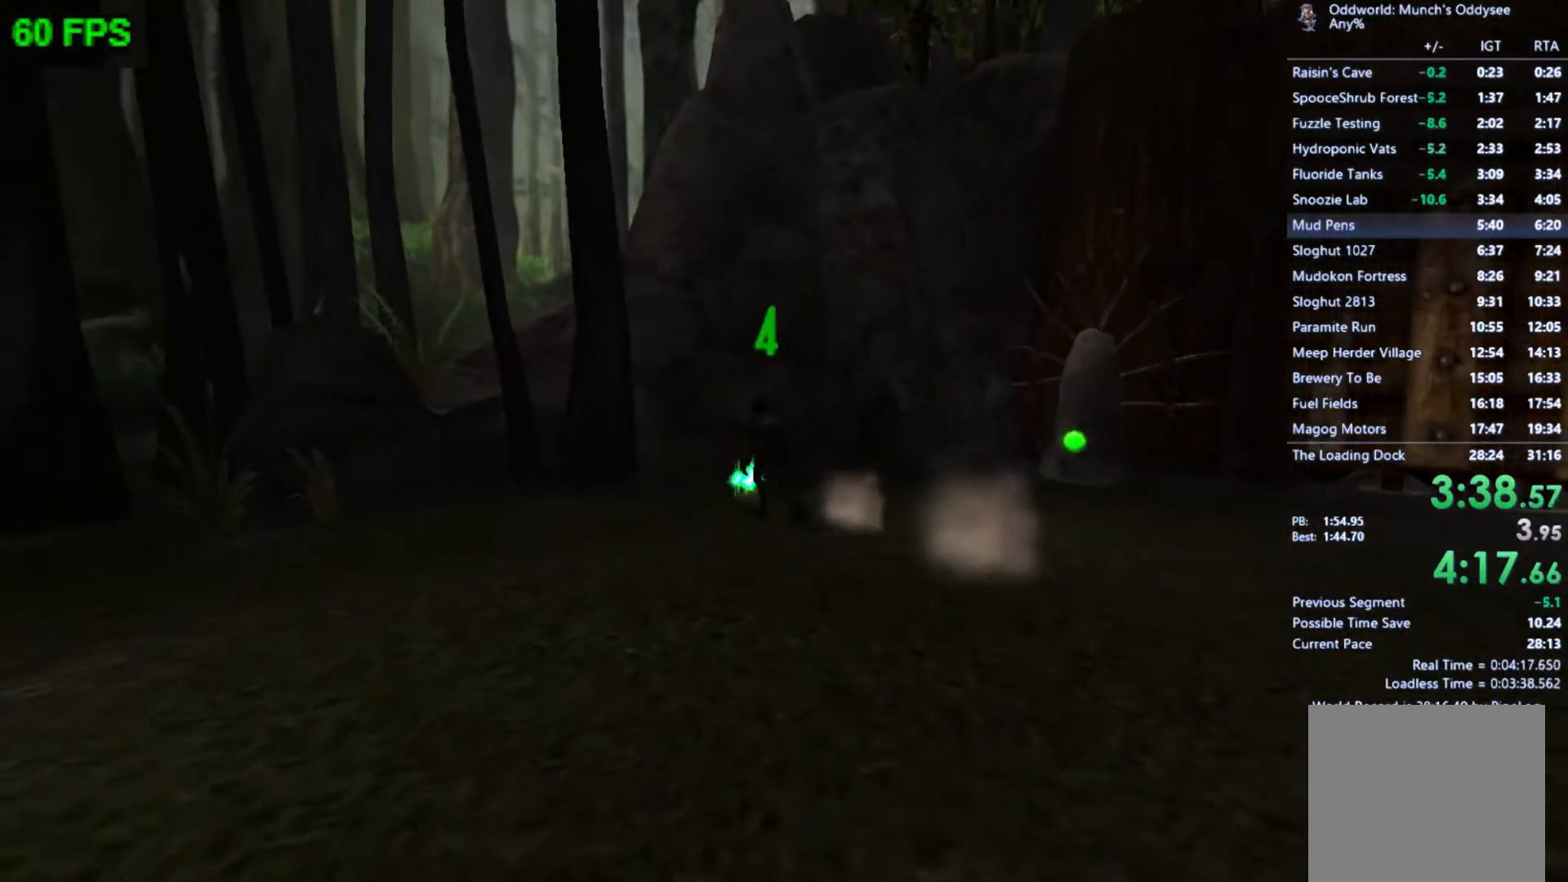
{"buttons": ["R1"], "left_stick": "center", "events": [[33, "L2", "down"], [167, "L2", "up"], [233, "L2", "down"], [333, "L2", "up"], [400, "R1", "down"]]}
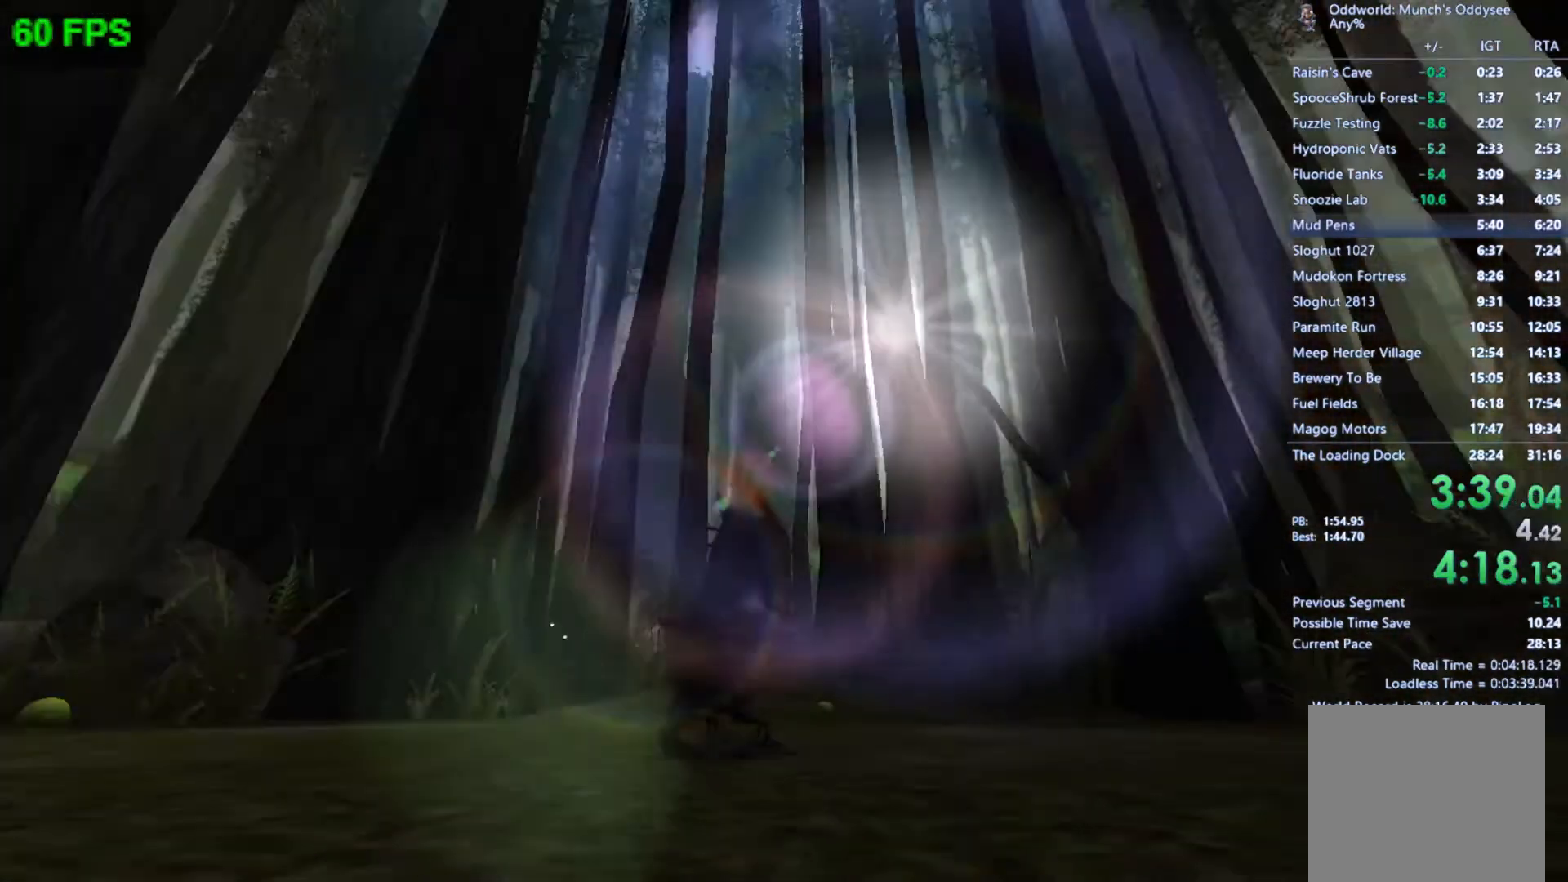
{"buttons": [], "left_stick": "right", "events": [[33, "R1", "up"], [100, "left_stick", "right"]]}
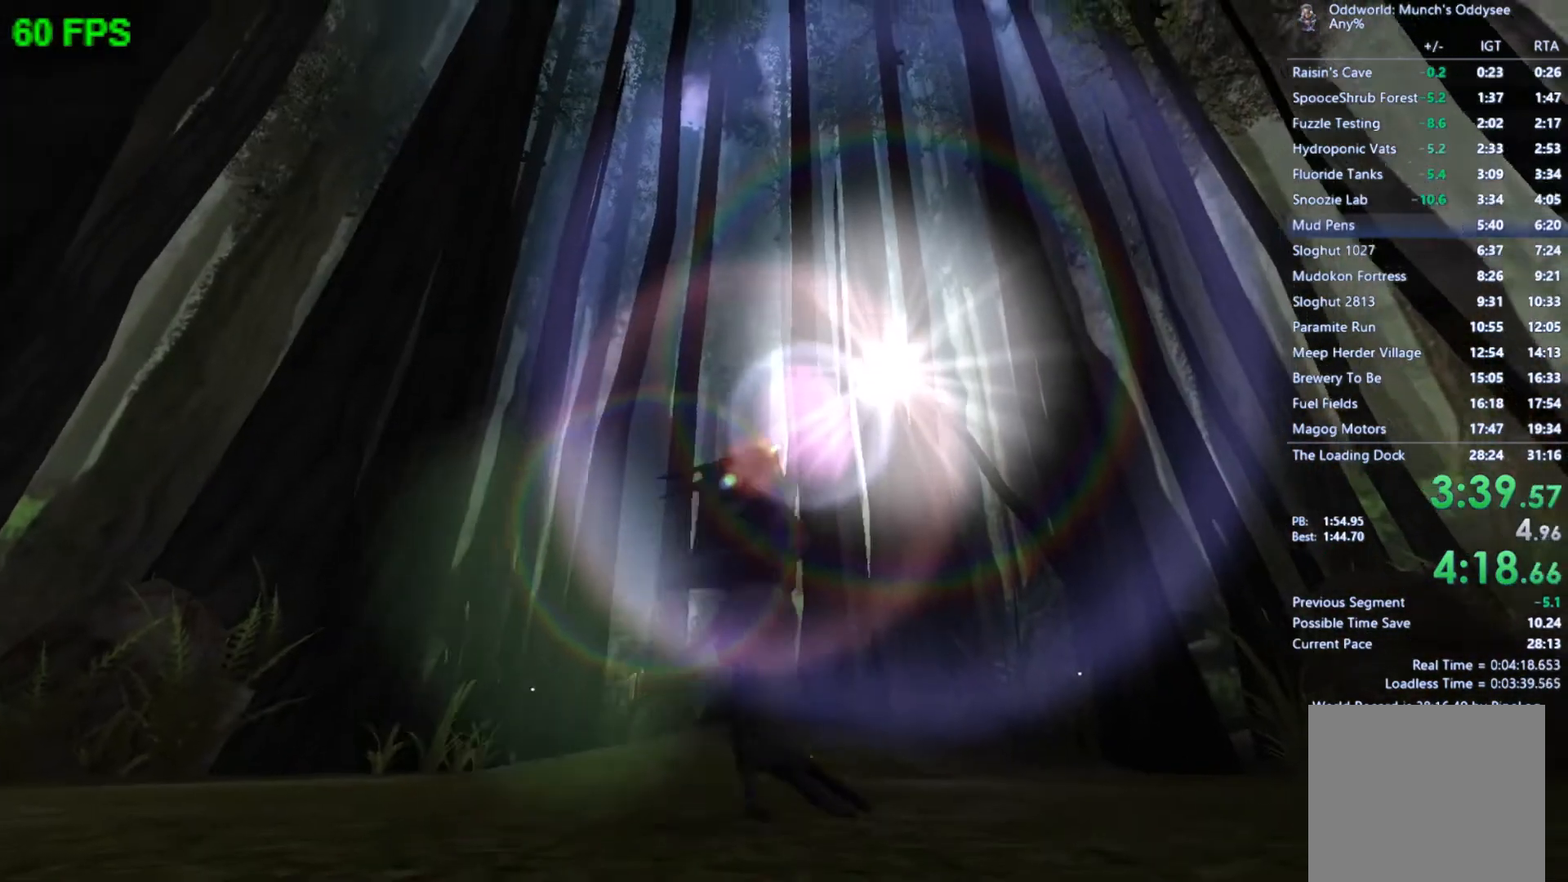
{"buttons": [], "left_stick": "down", "events": [[133, "A", "down"], [133, "left_stick", "down-right"], [267, "A", "up"], [267, "left_stick", "center"], [367, "R1", "down"], [467, "R1", "up"], [500, "left_stick", "down"]]}
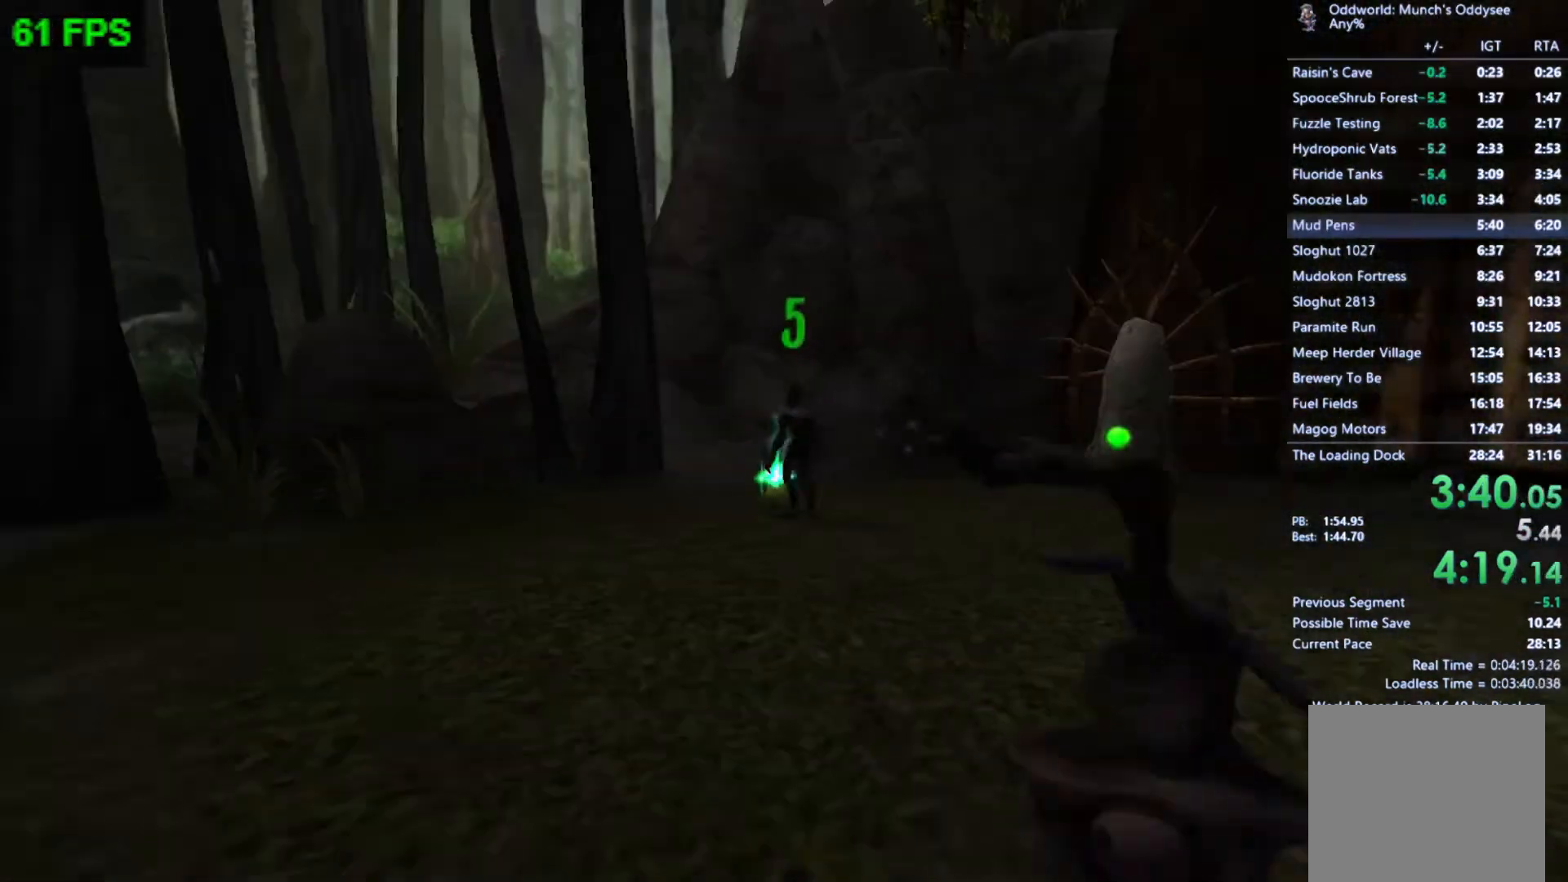
{"buttons": [], "left_stick": "down-right", "events": [[367, "left_stick", "down-right"]]}
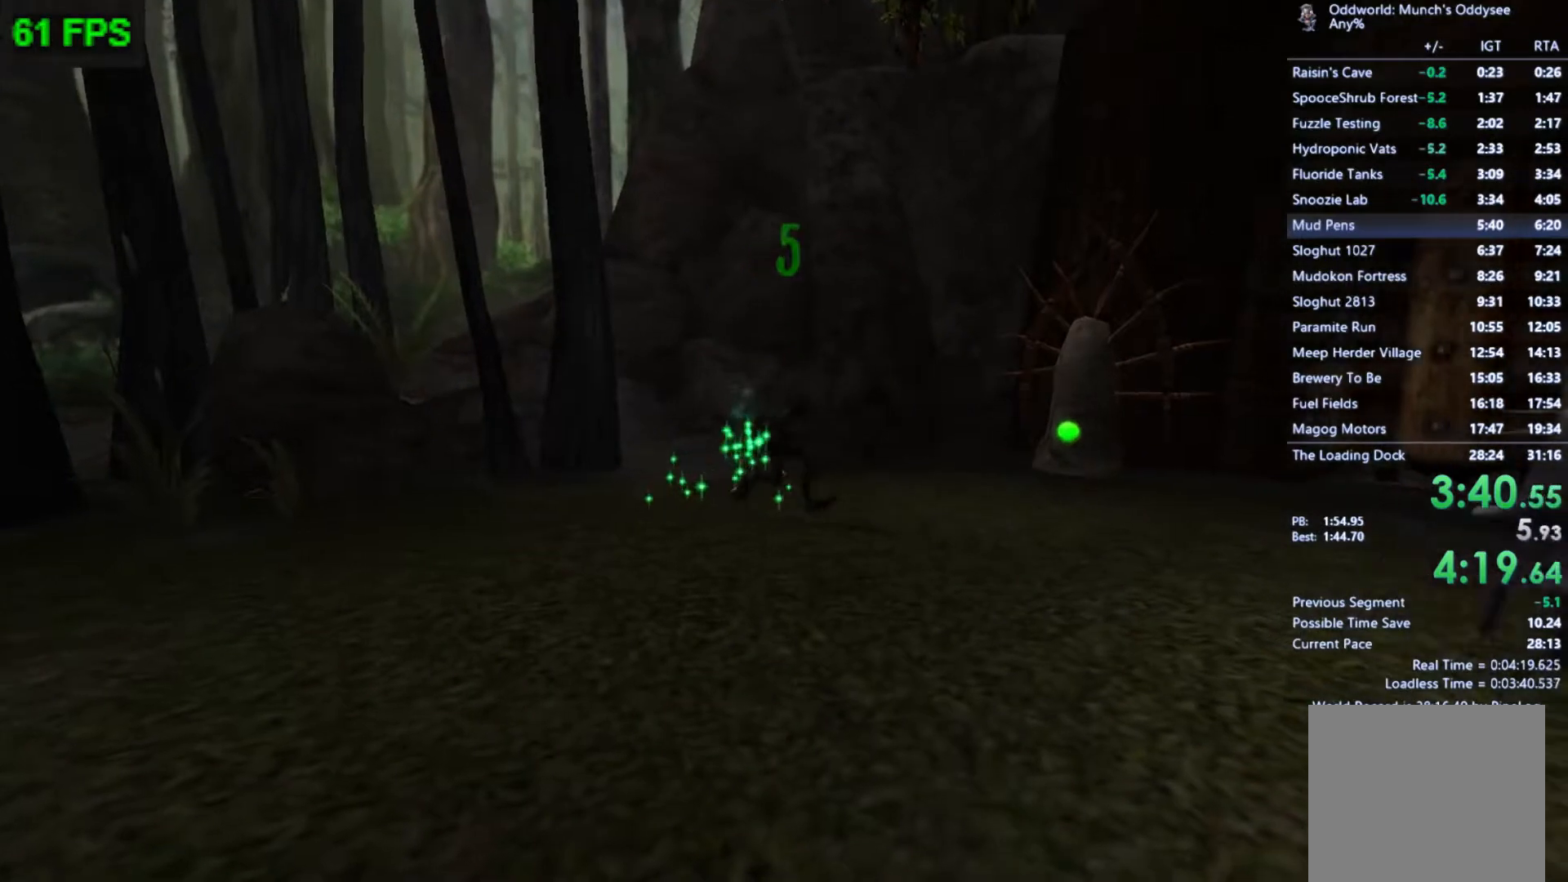
{"buttons": [], "left_stick": "down-right", "events": [[167, "A", "down"], [400, "A", "up"]]}
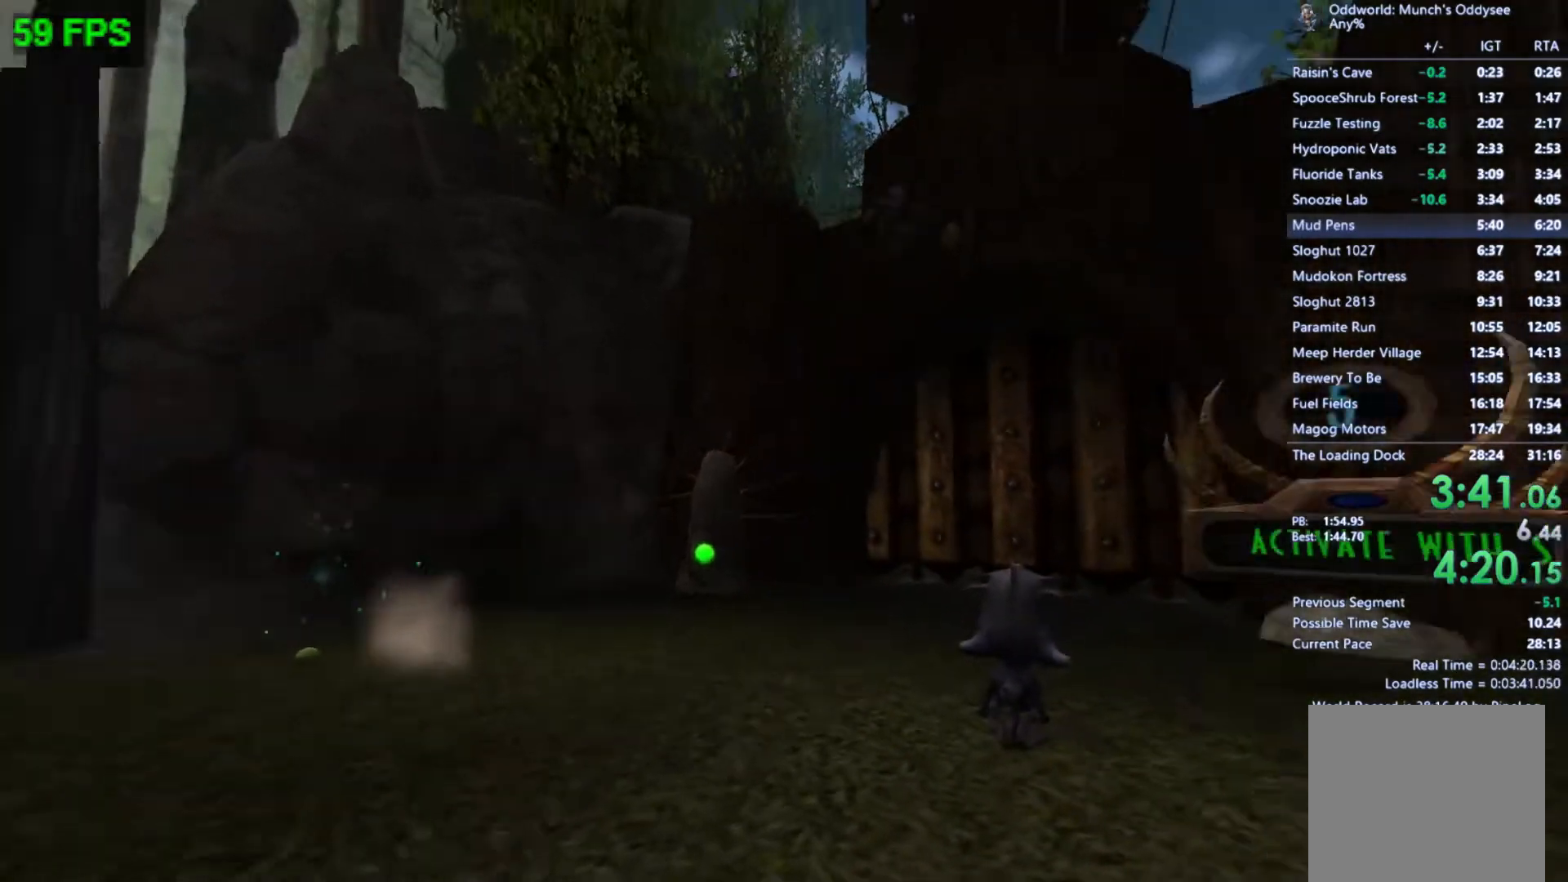
{"buttons": [], "left_stick": "center", "events": [[100, "left_stick", "right"], [200, "left_stick", "up-right"], [300, "left_stick", "center"], [367, "A", "down"], [500, "A", "up"]]}
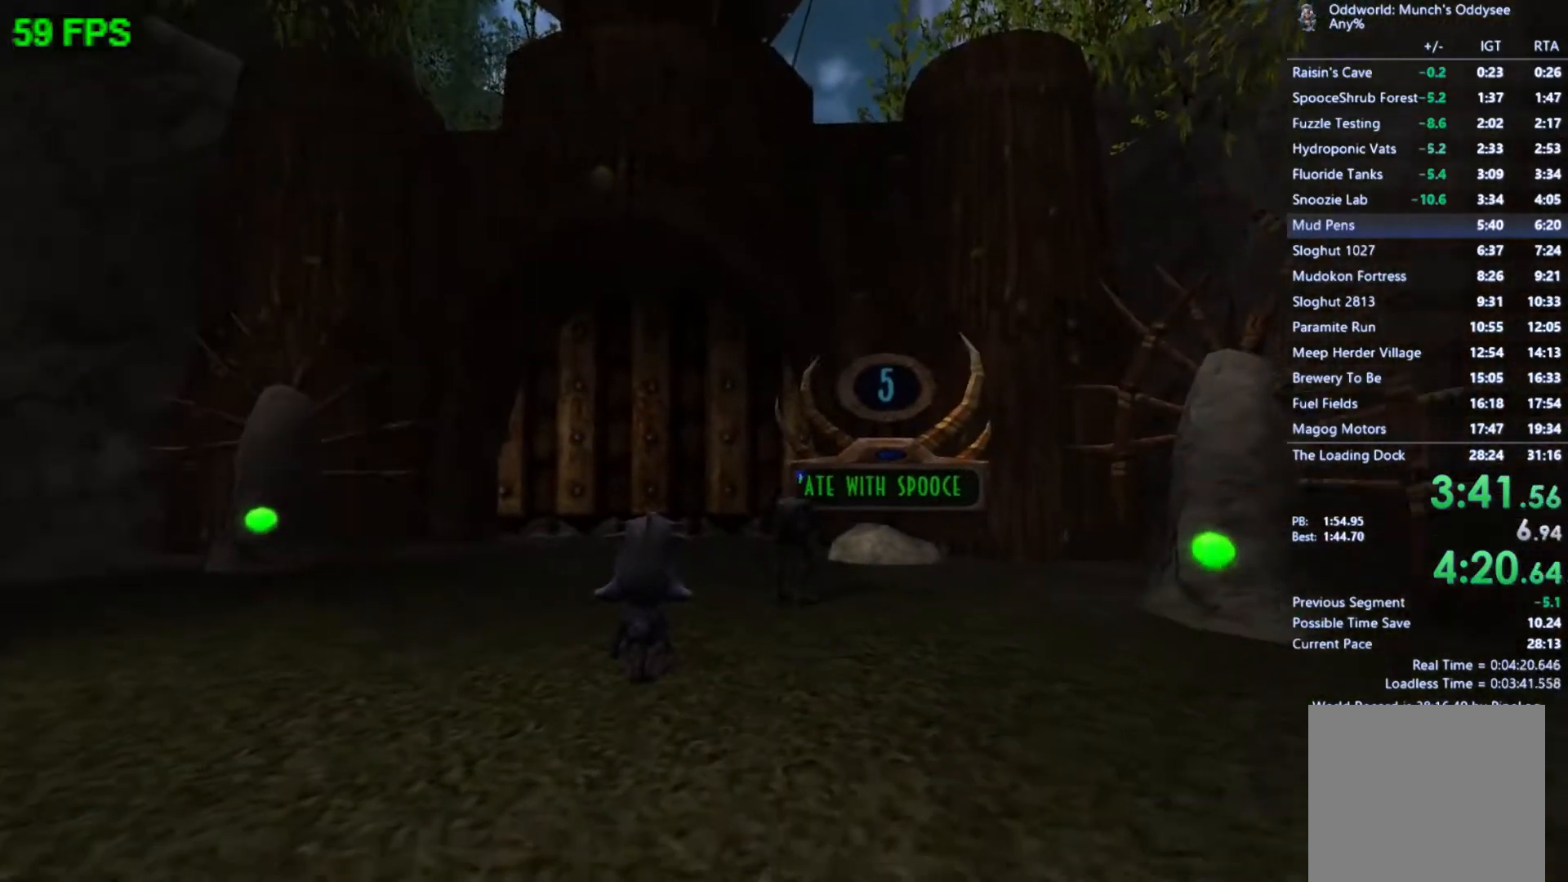
{"buttons": [], "left_stick": "center", "events": []}
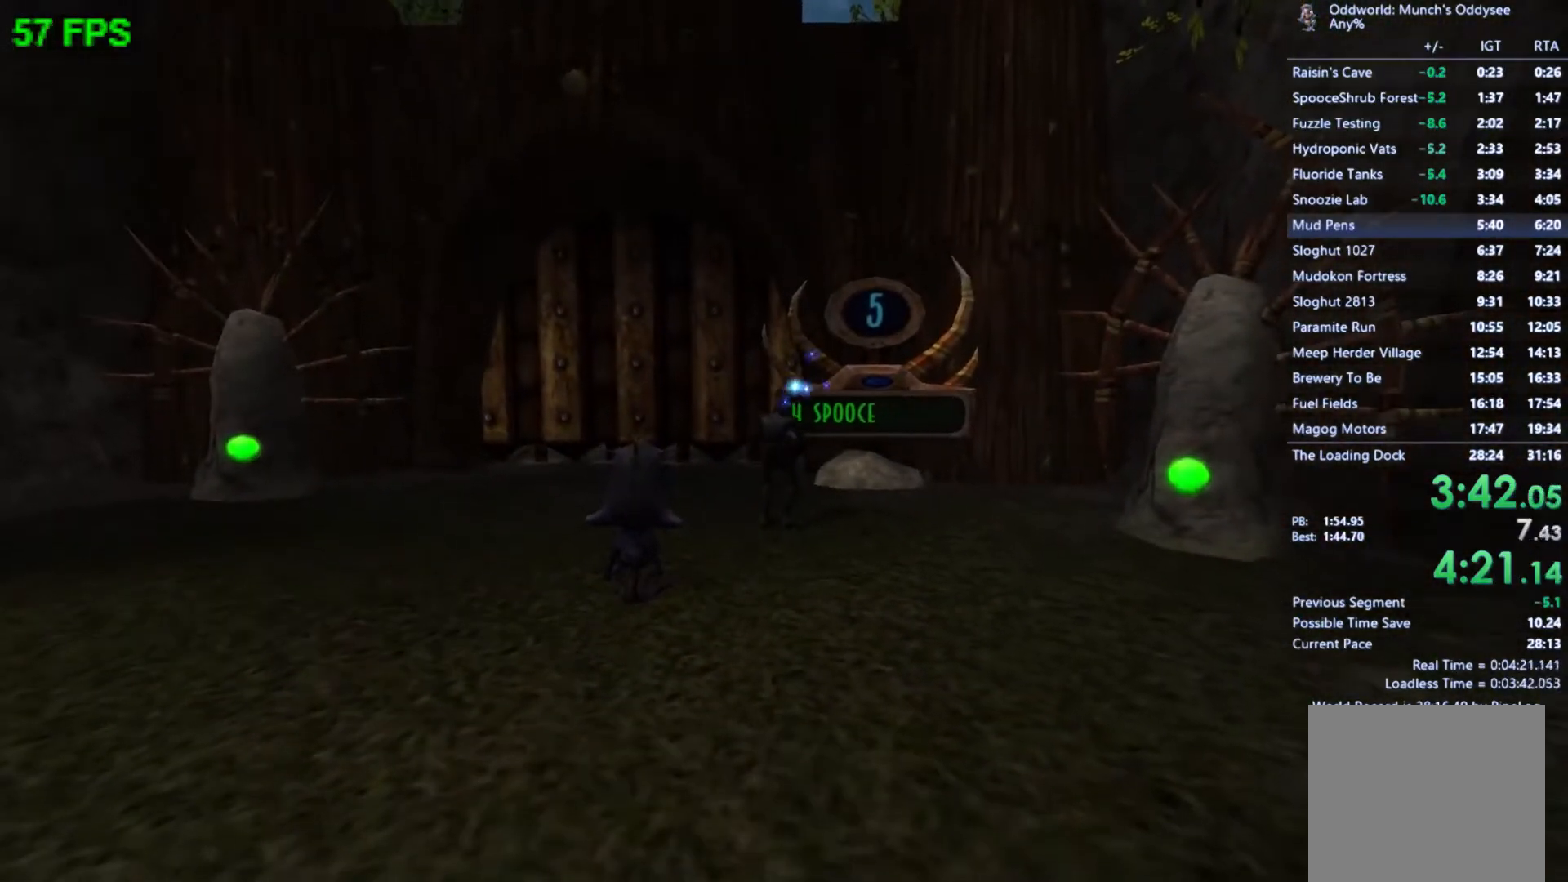
{"buttons": [], "left_stick": "center", "events": []}
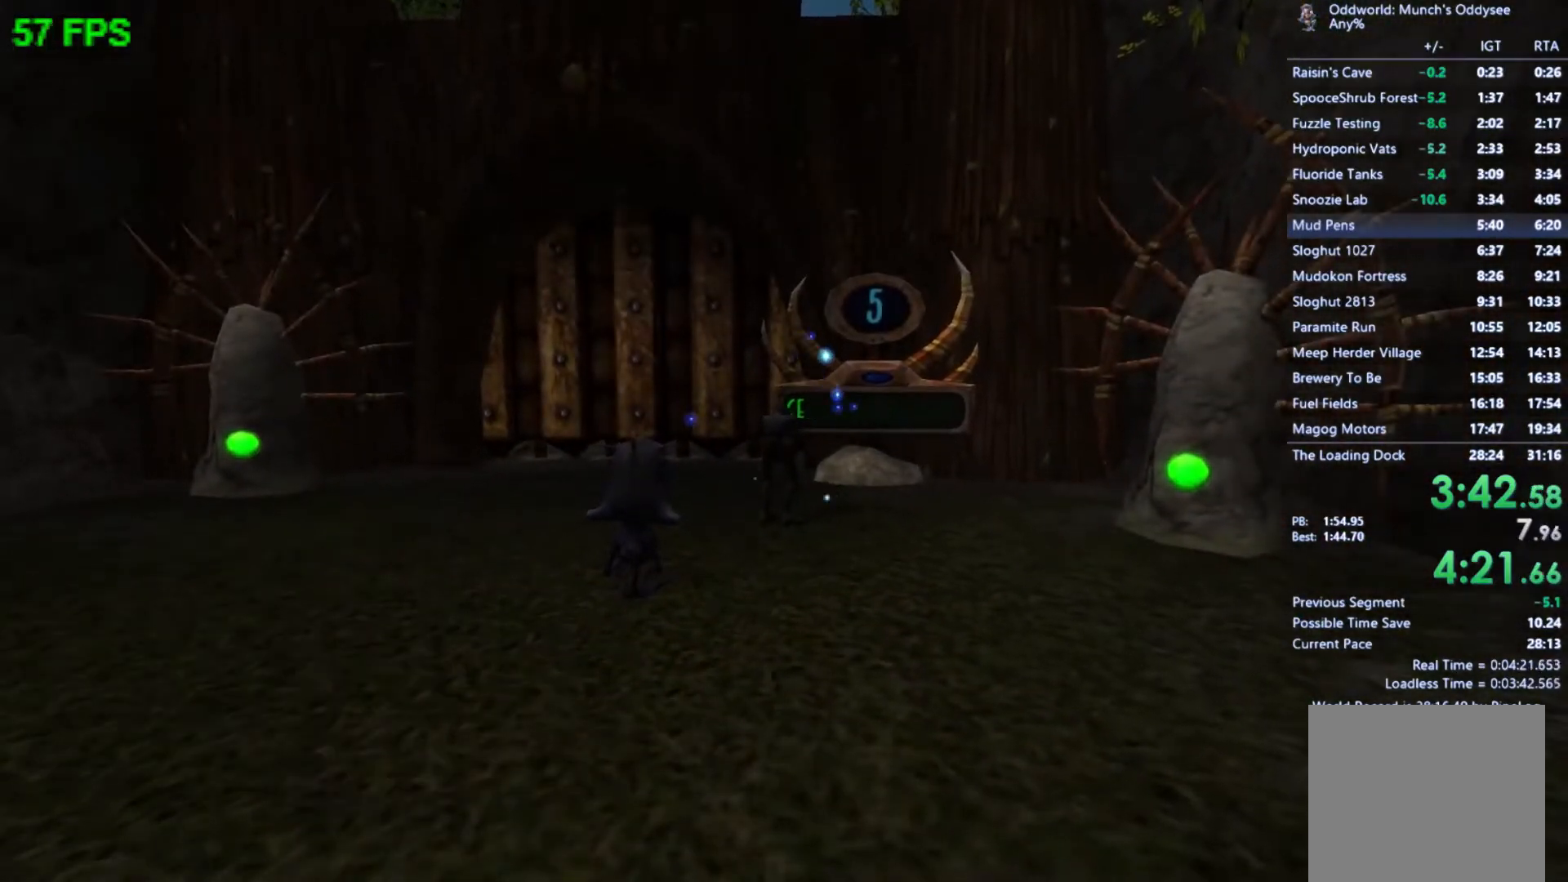
{"buttons": [], "left_stick": "center", "events": []}
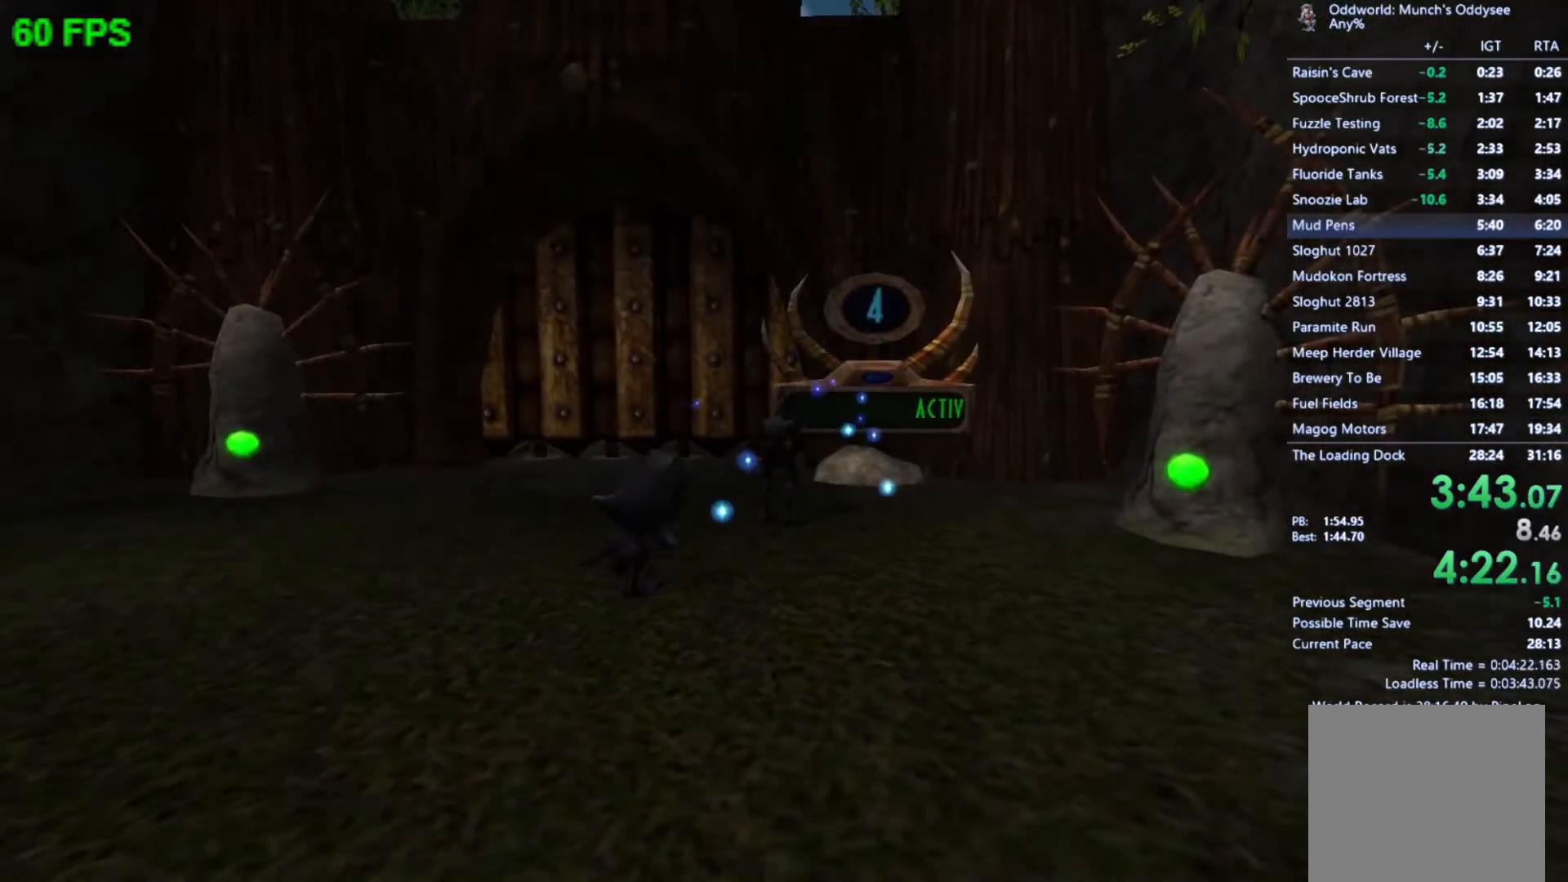
{"buttons": [], "left_stick": "center", "events": []}
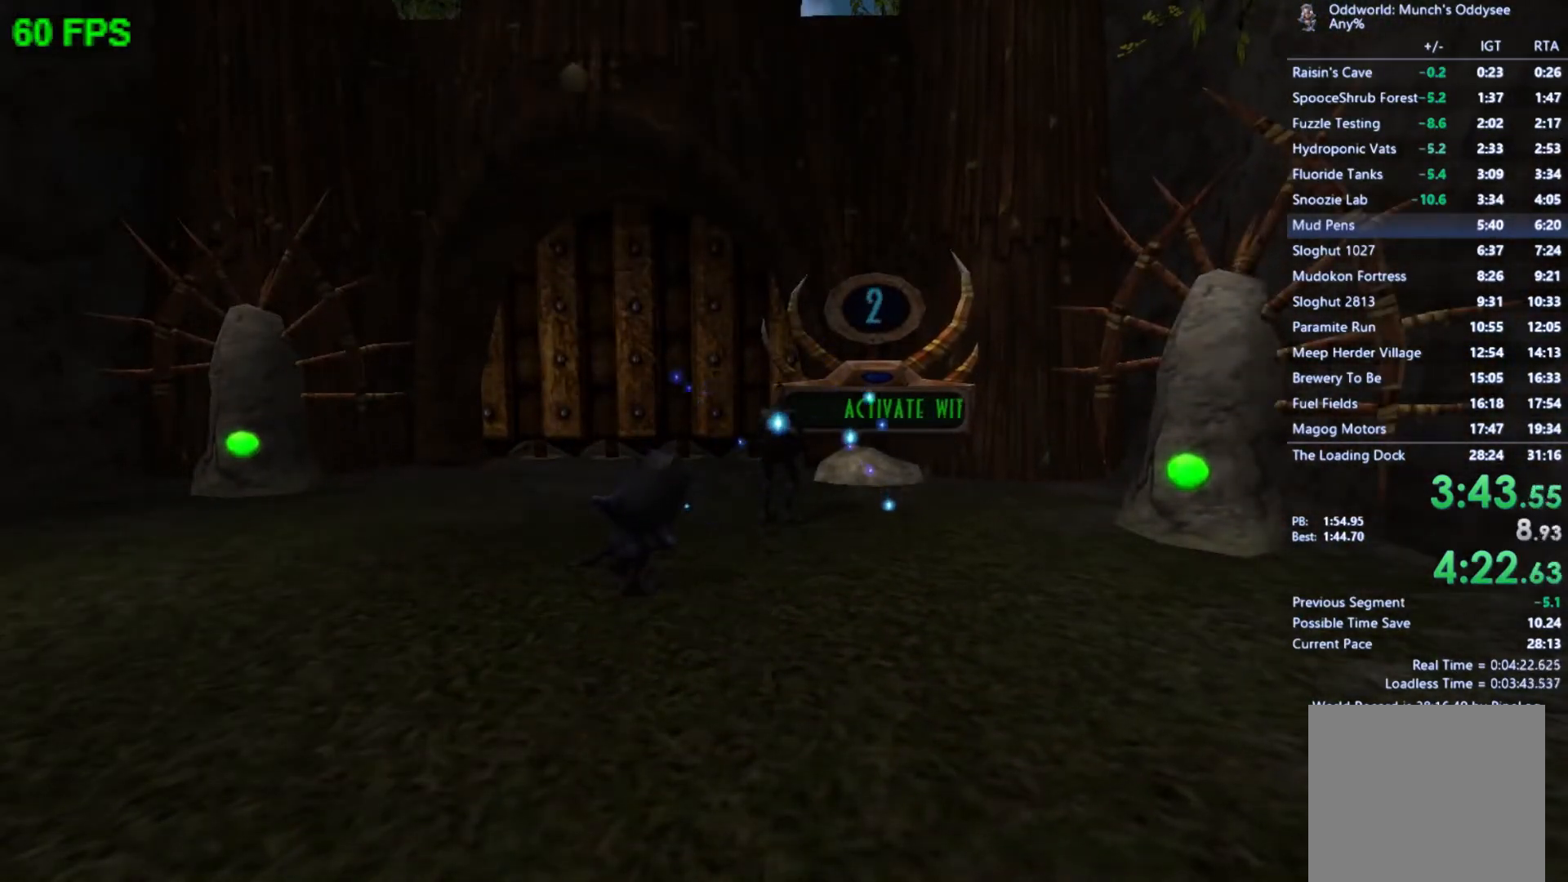
{"buttons": [], "left_stick": "down", "events": [[200, "left_stick", "down"]]}
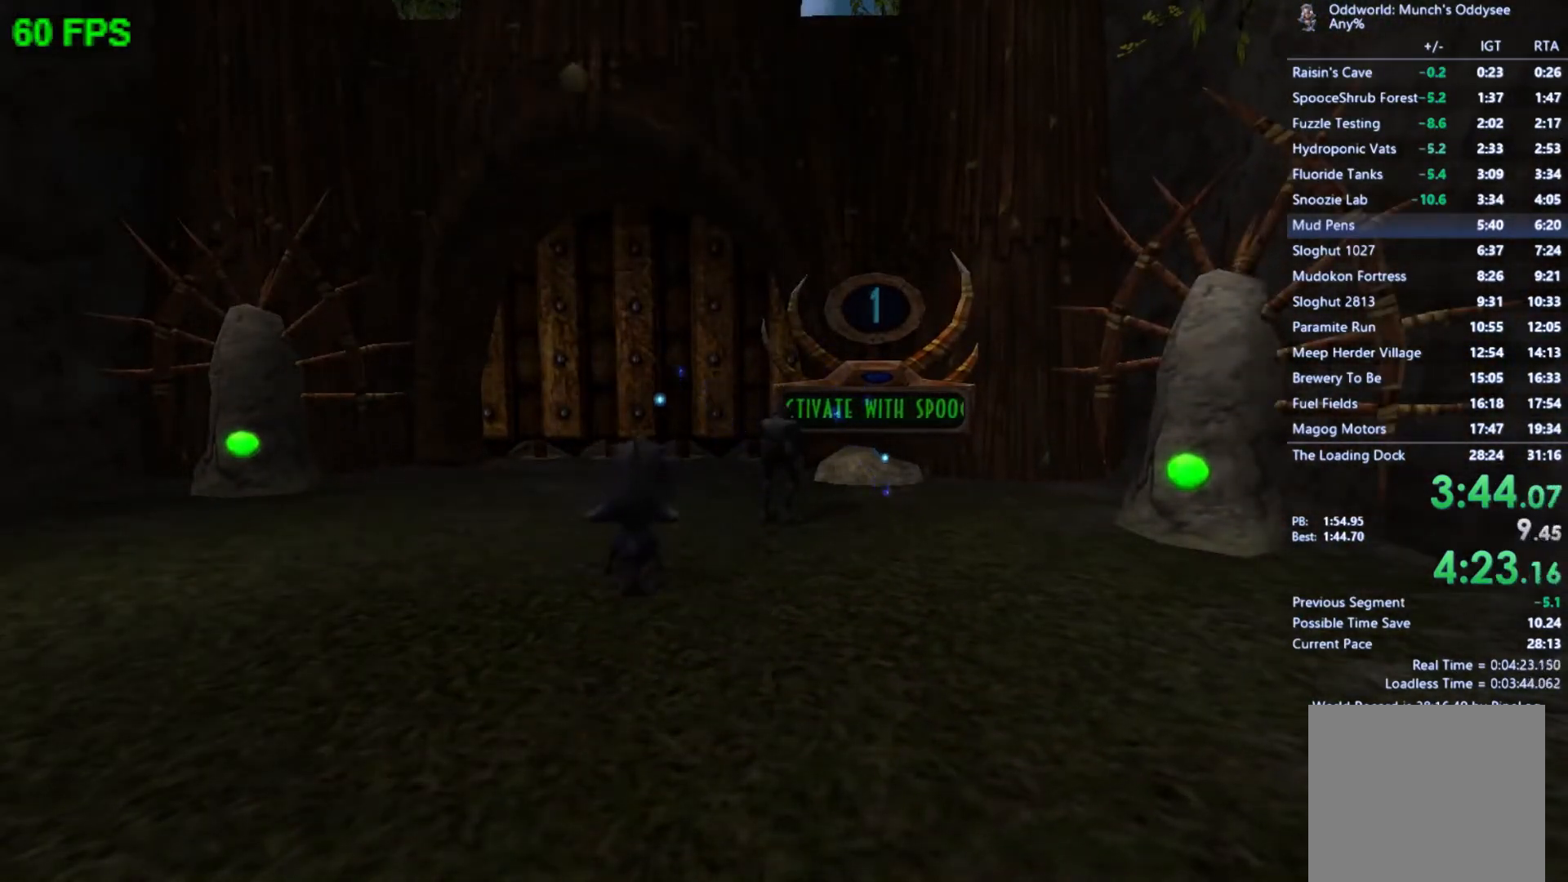
{"buttons": [], "left_stick": "down", "events": []}
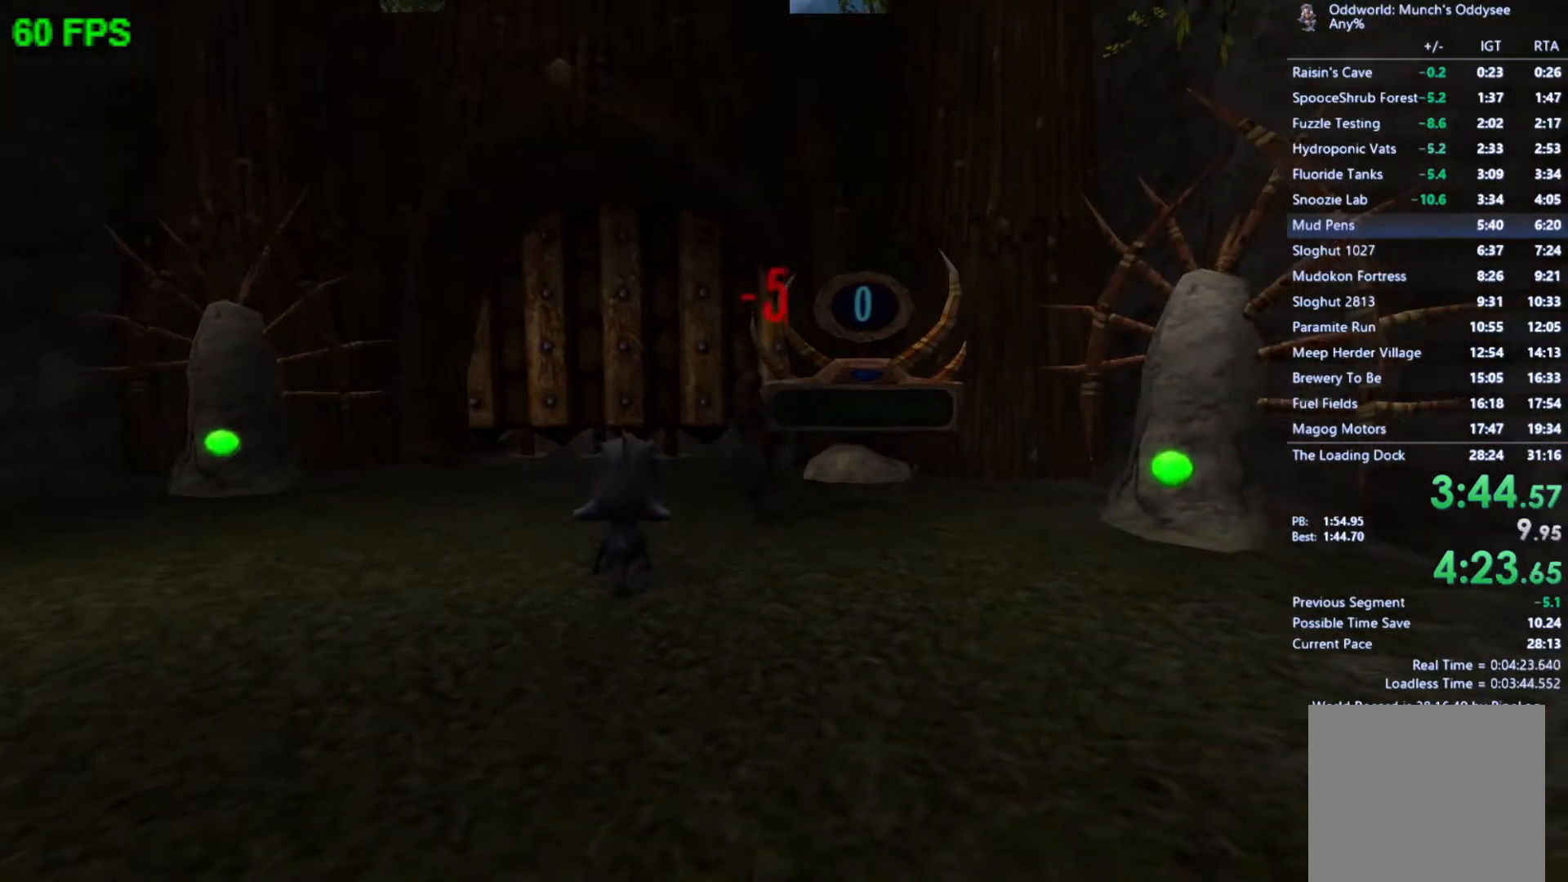
{"buttons": [], "left_stick": "down", "events": []}
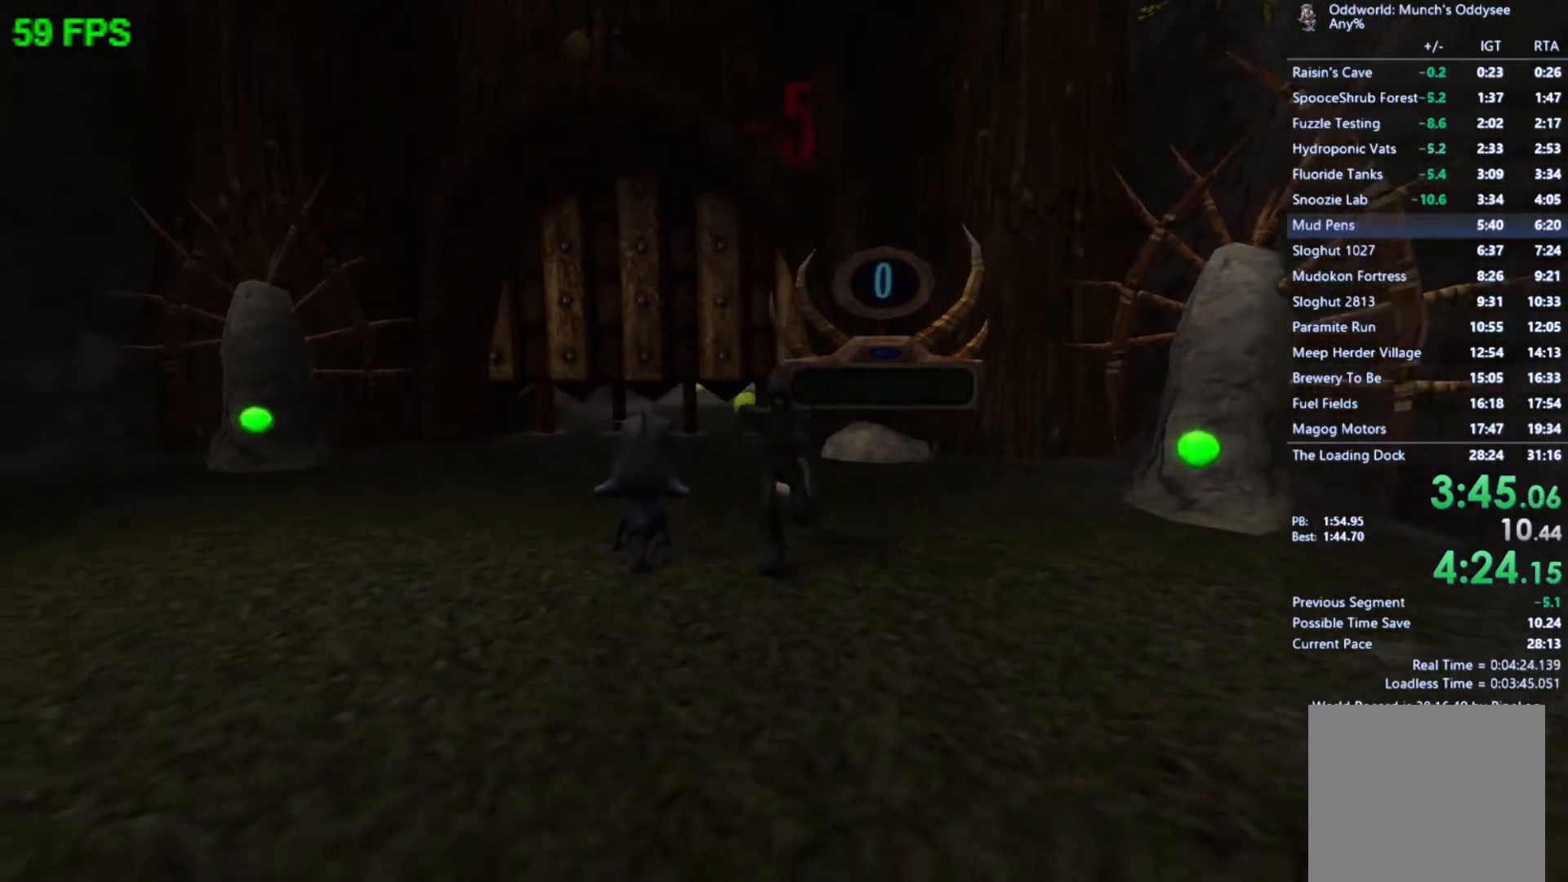
{"buttons": ["A"], "left_stick": "center", "events": [[100, "left_stick", "down-left"], [233, "left_stick", "up"], [333, "left_stick", "center"], [467, "A", "down"]]}
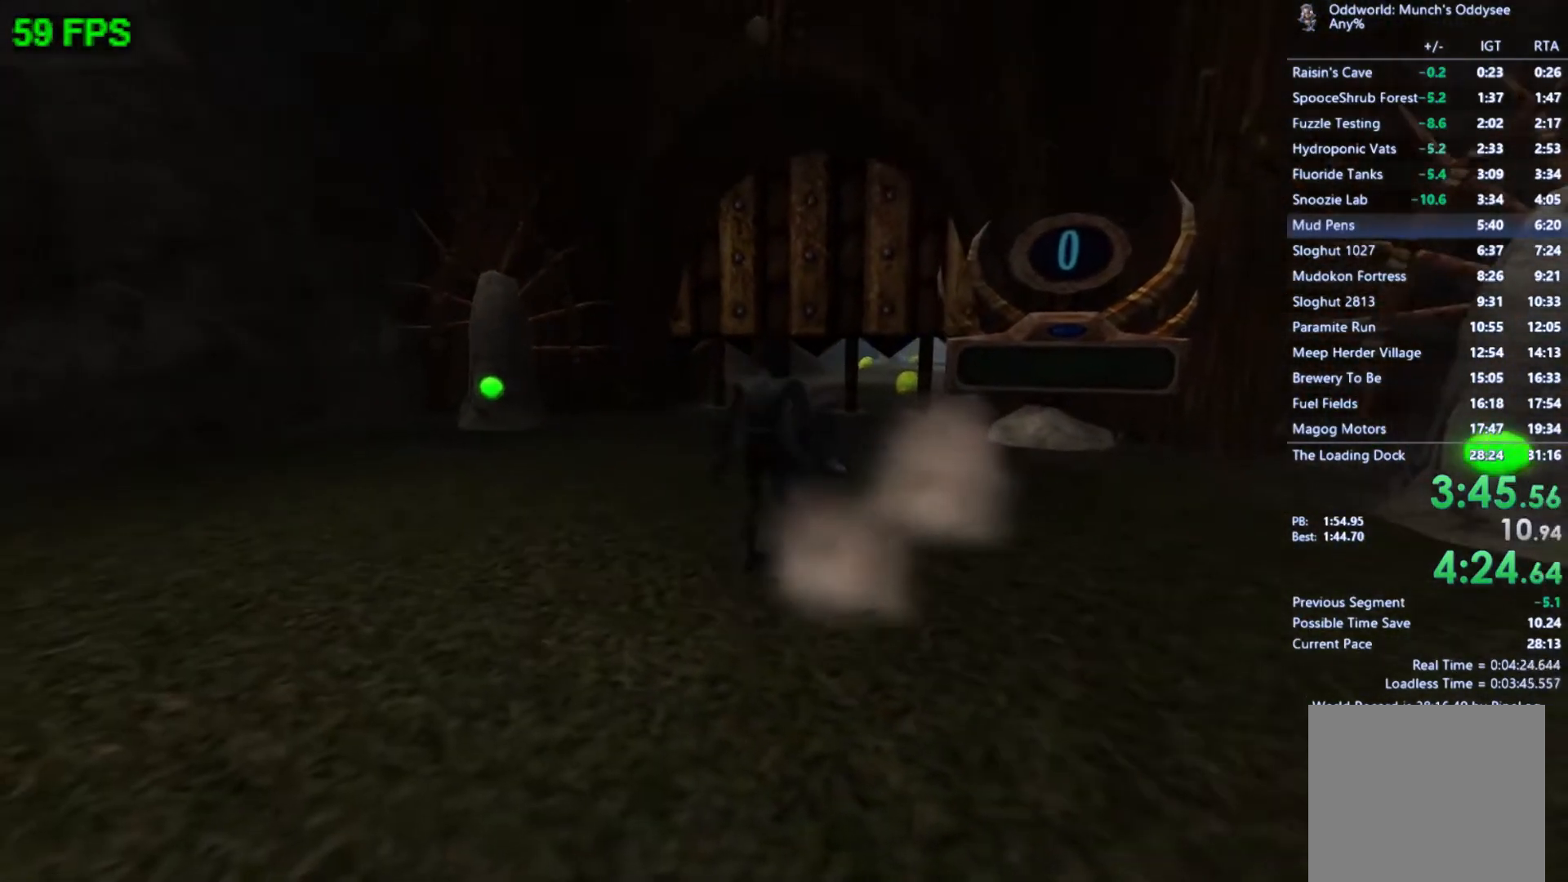
{"buttons": ["L1"], "left_stick": "center", "events": [[67, "A", "up"], [467, "L1", "down"]]}
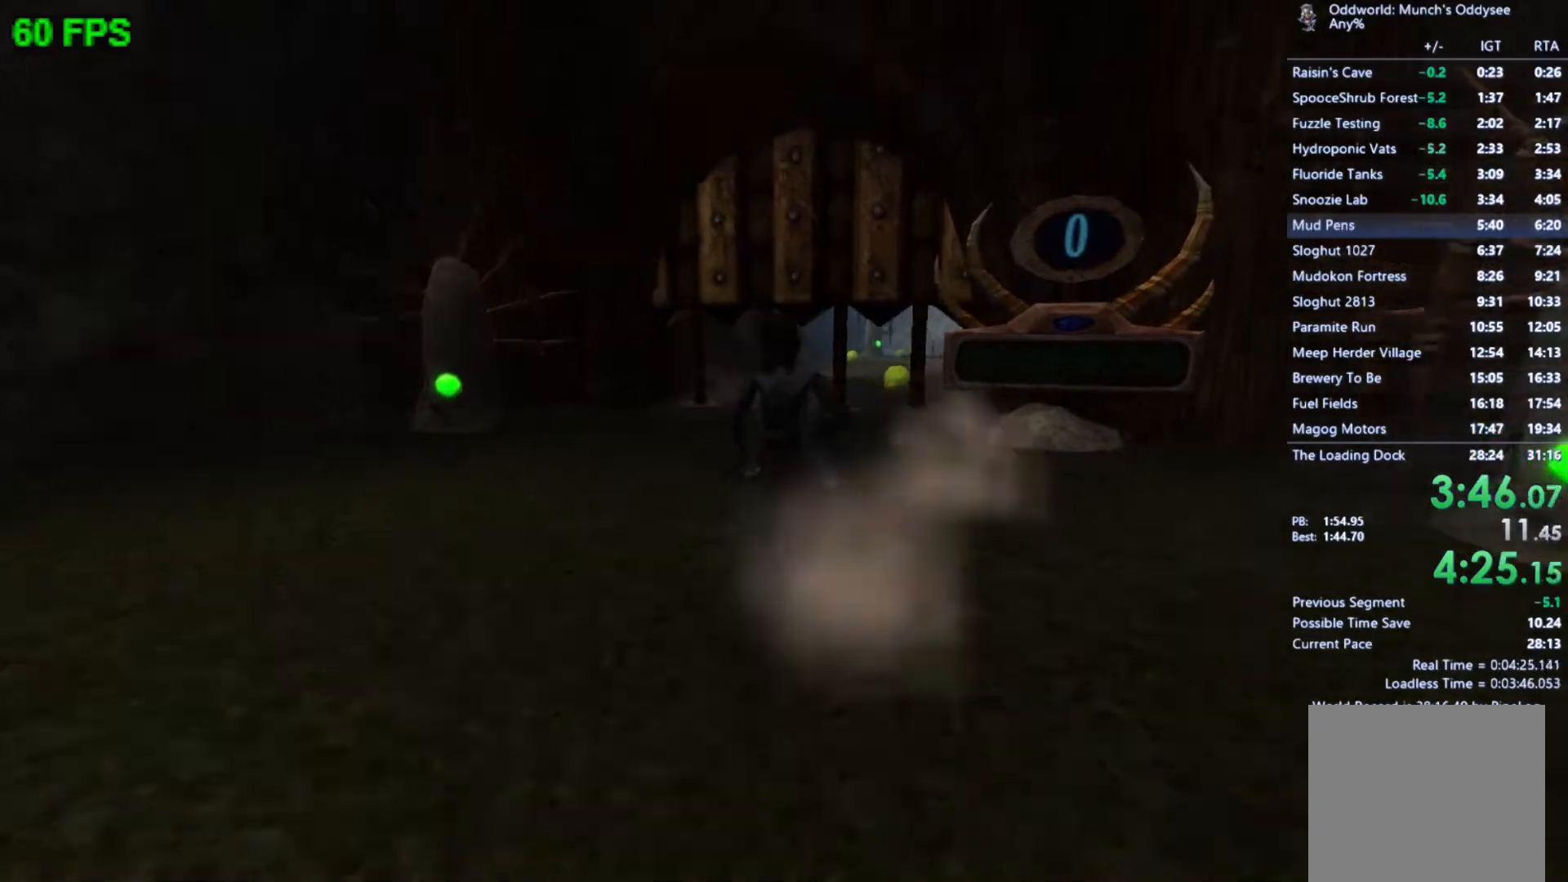
{"buttons": [], "left_stick": "up", "events": [[67, "L1", "up"], [200, "left_stick", "up"]]}
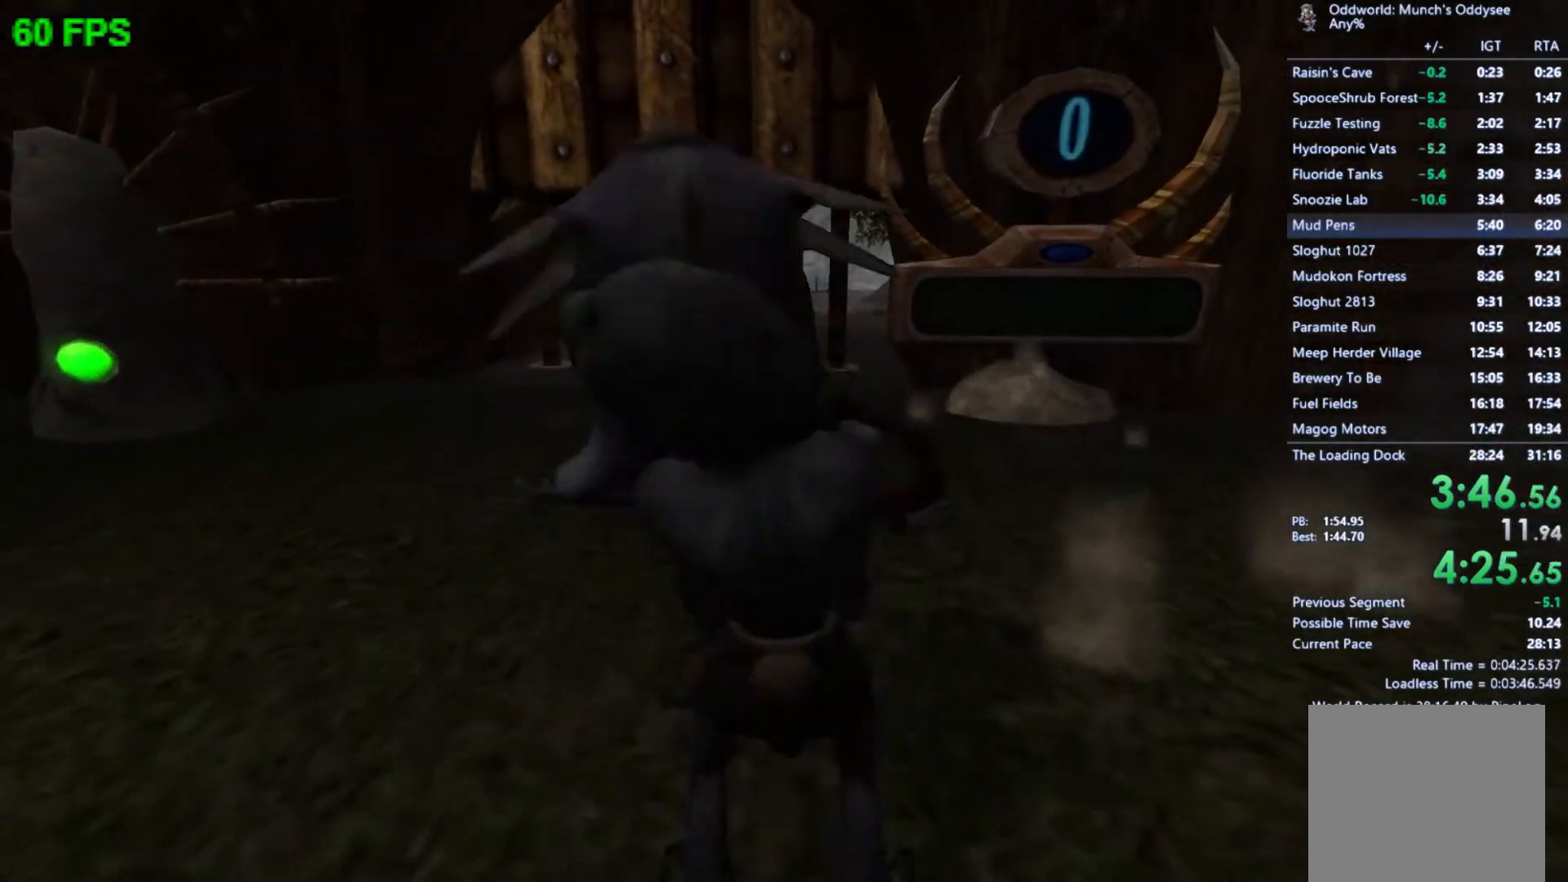
{"buttons": [], "left_stick": "up", "events": []}
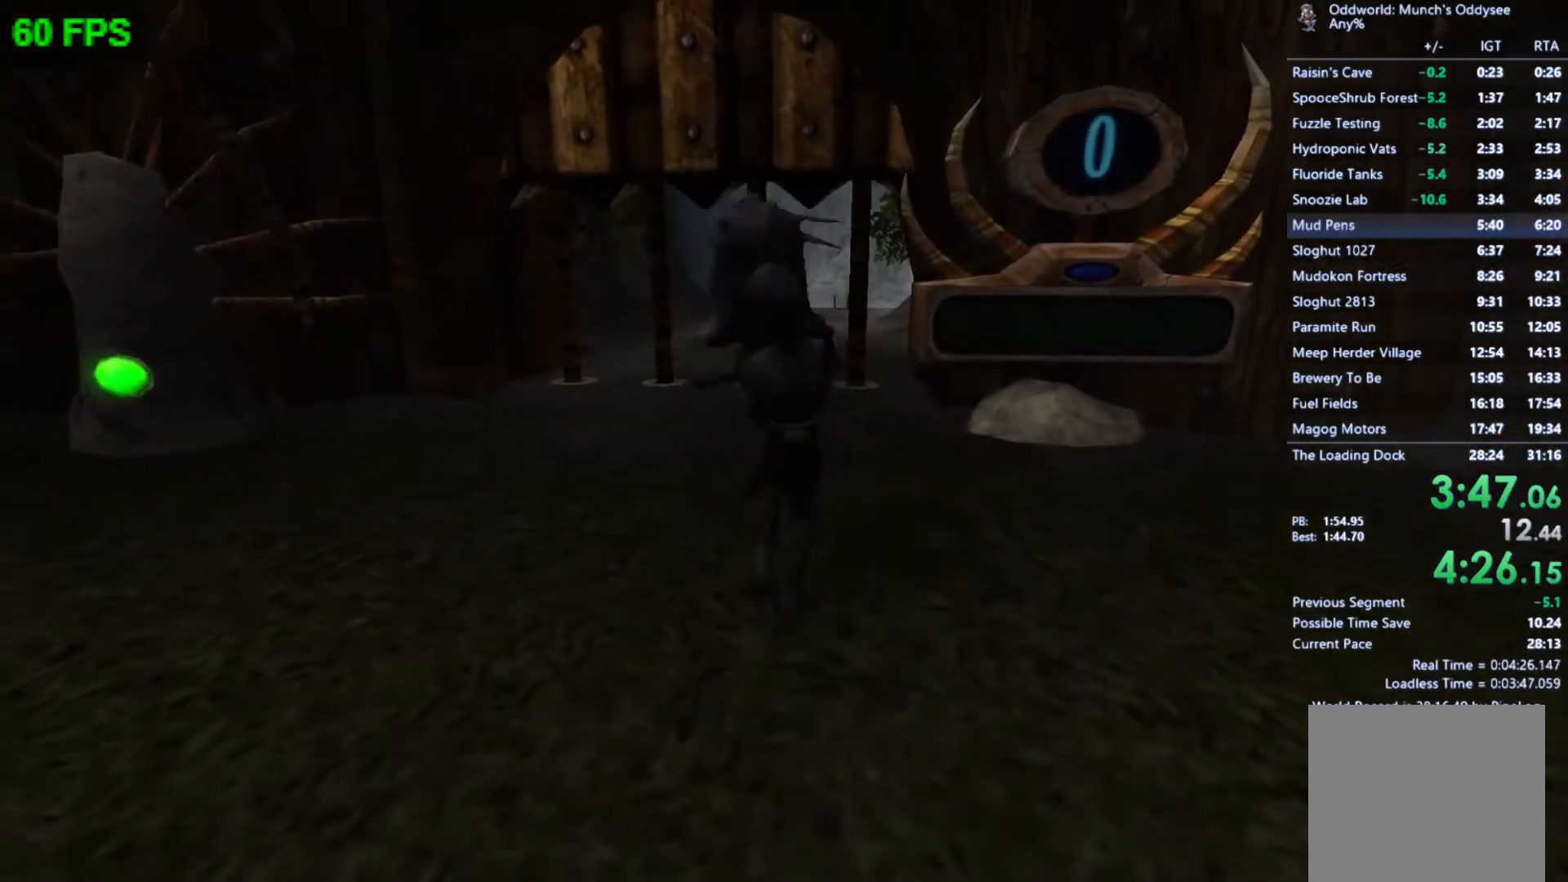
{"buttons": ["L1"], "left_stick": "up", "events": [[400, "L1", "down"]]}
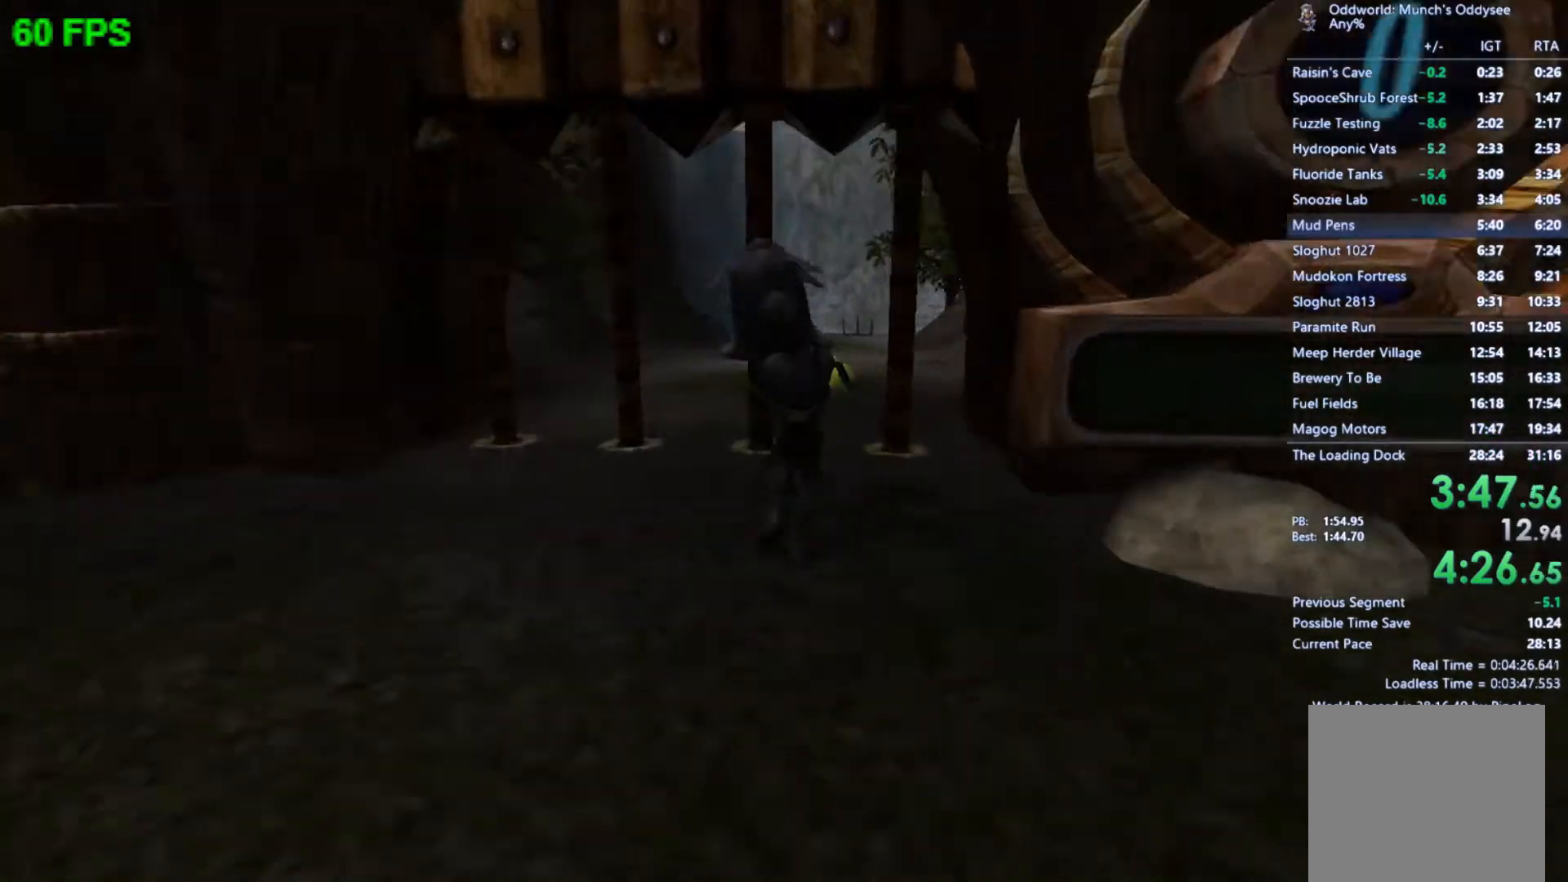
{"buttons": [], "left_stick": "up", "events": [[33, "L1", "up"]]}
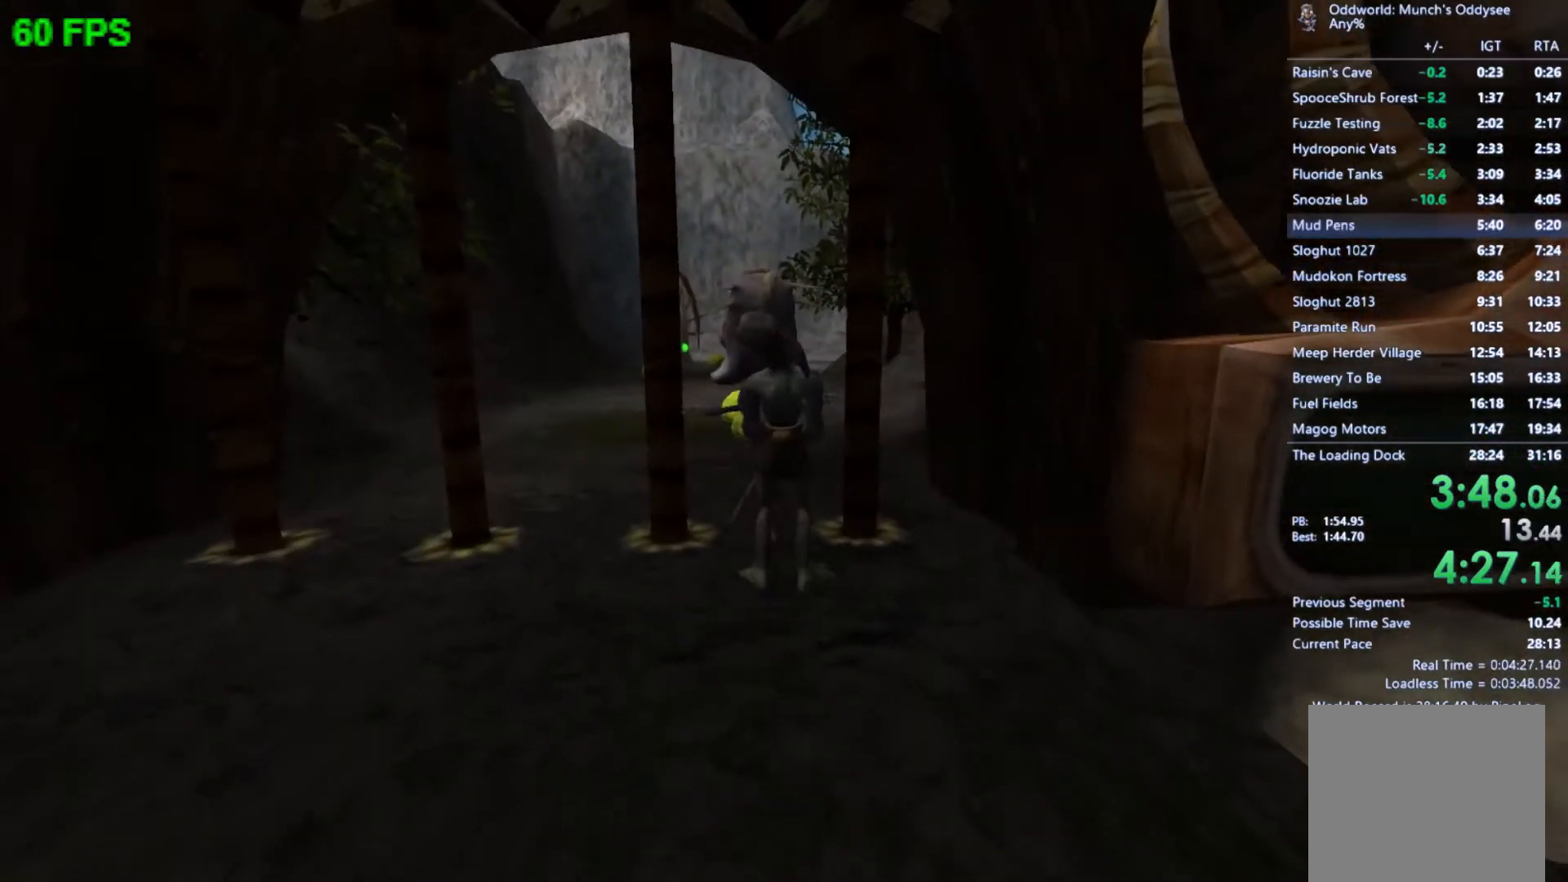
{"buttons": [], "left_stick": "up", "events": []}